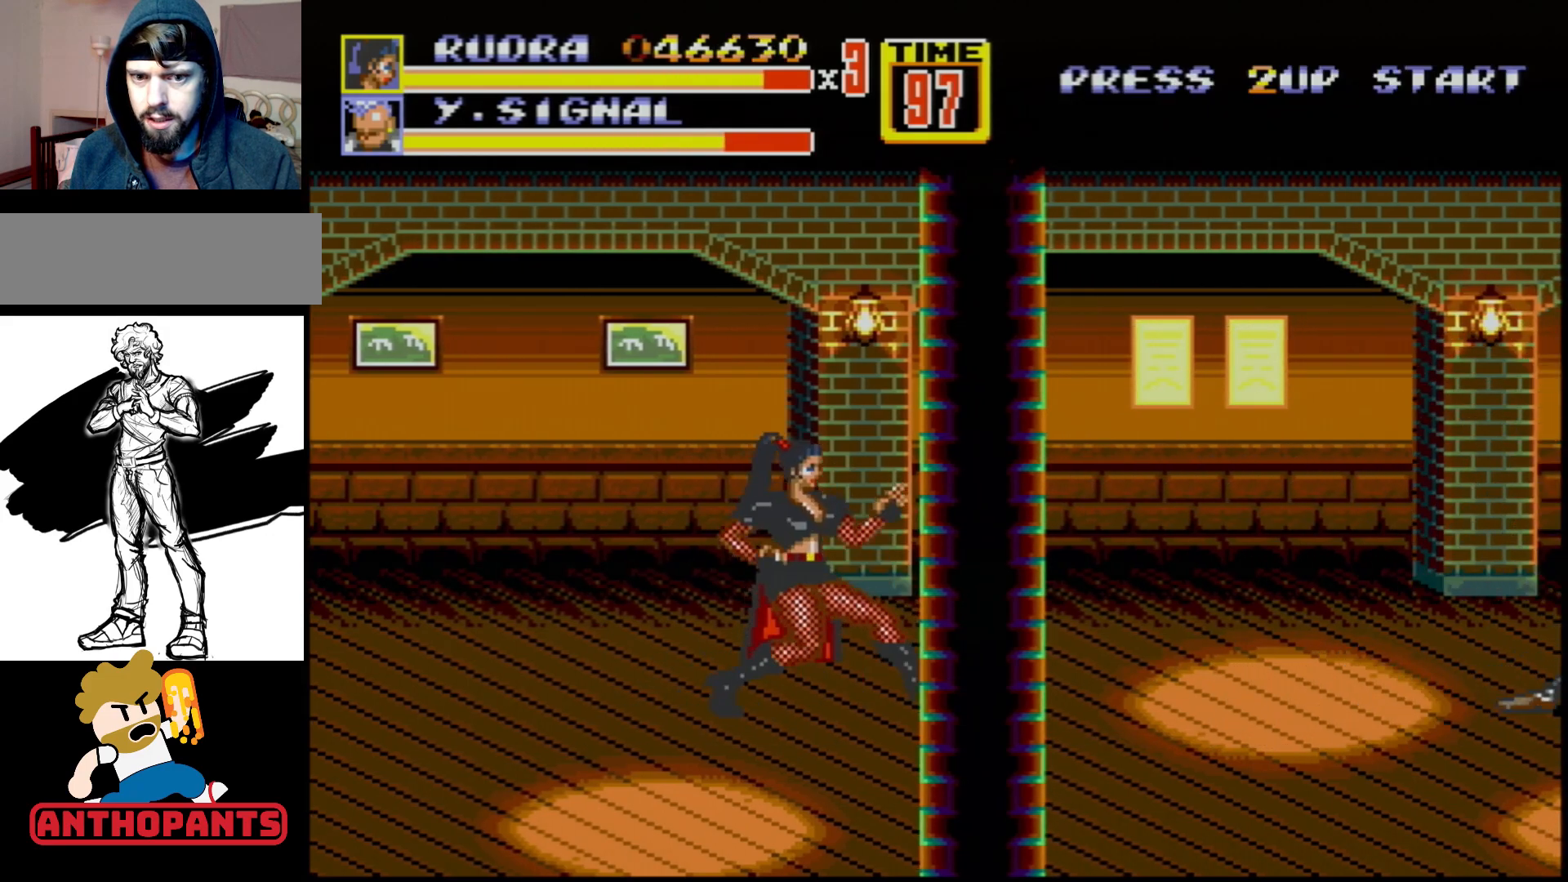
Gameplay with a controller (Xbox layout); each line is a JSON object with the inputs held at the frame after it. "events" lists button and stick changes between this image and that frame as [ms after this image, input, new state], when the widget could be followed in between. Not read: L1 L2 L3 R1 R2 R3.
{"buttons": [], "events": []}
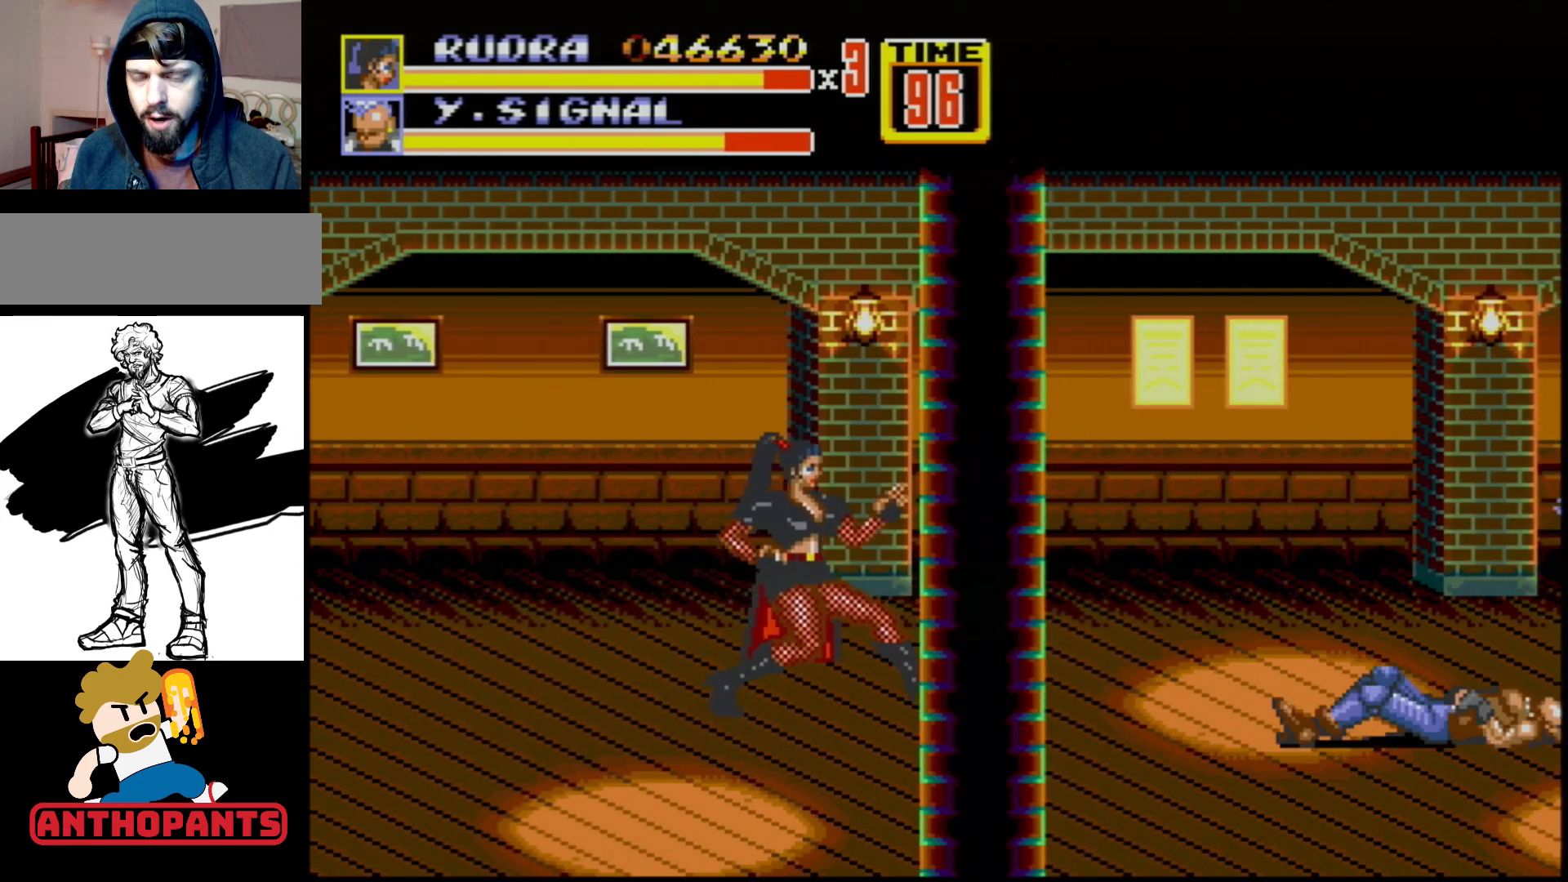
{"buttons": [], "events": []}
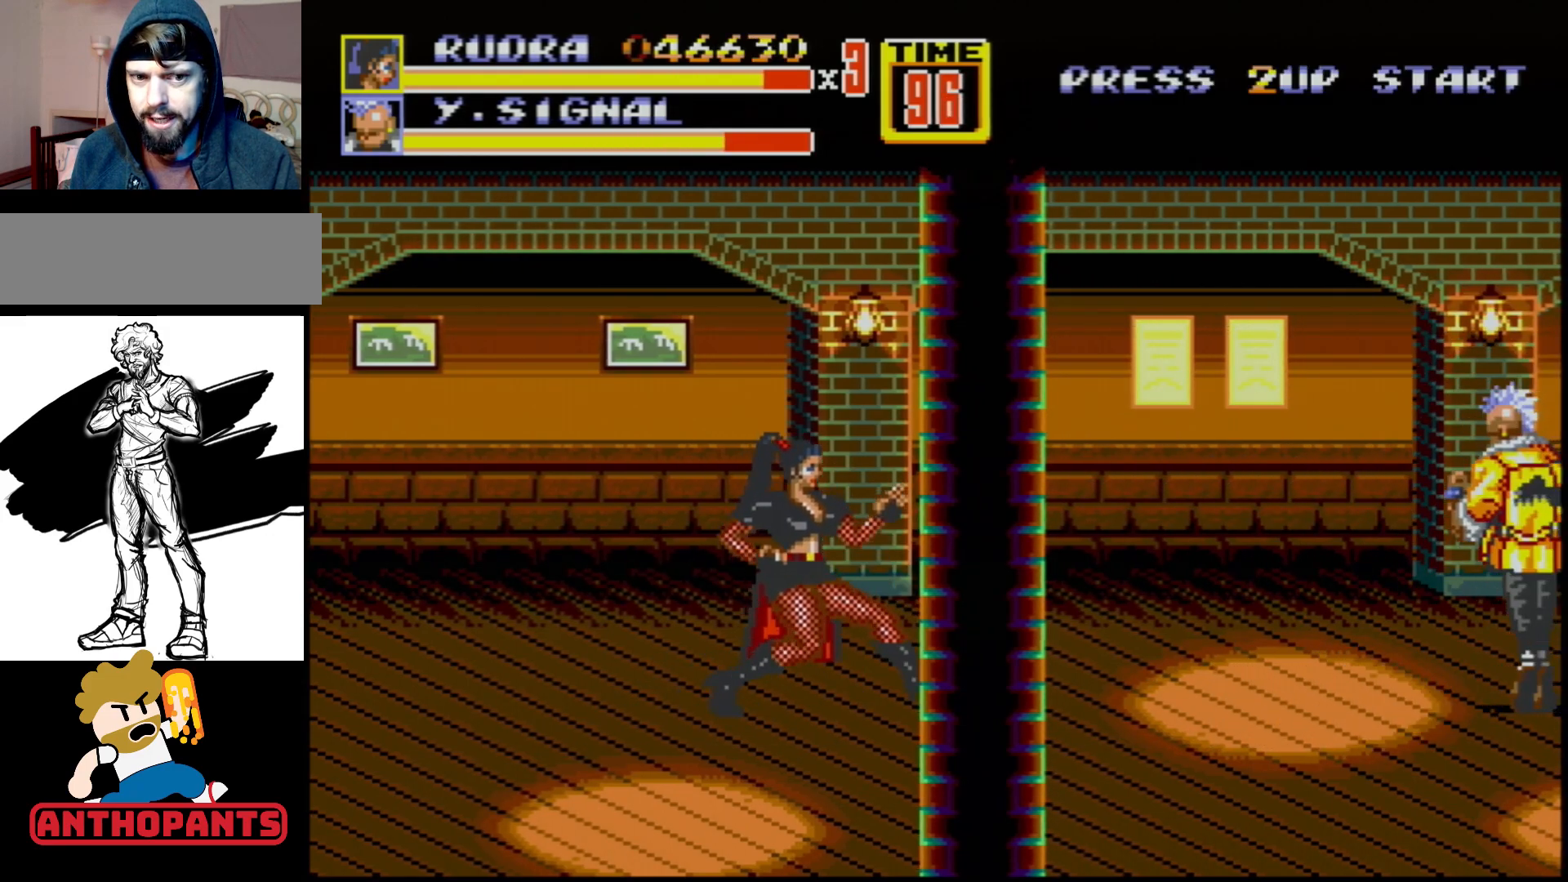
{"buttons": [], "events": []}
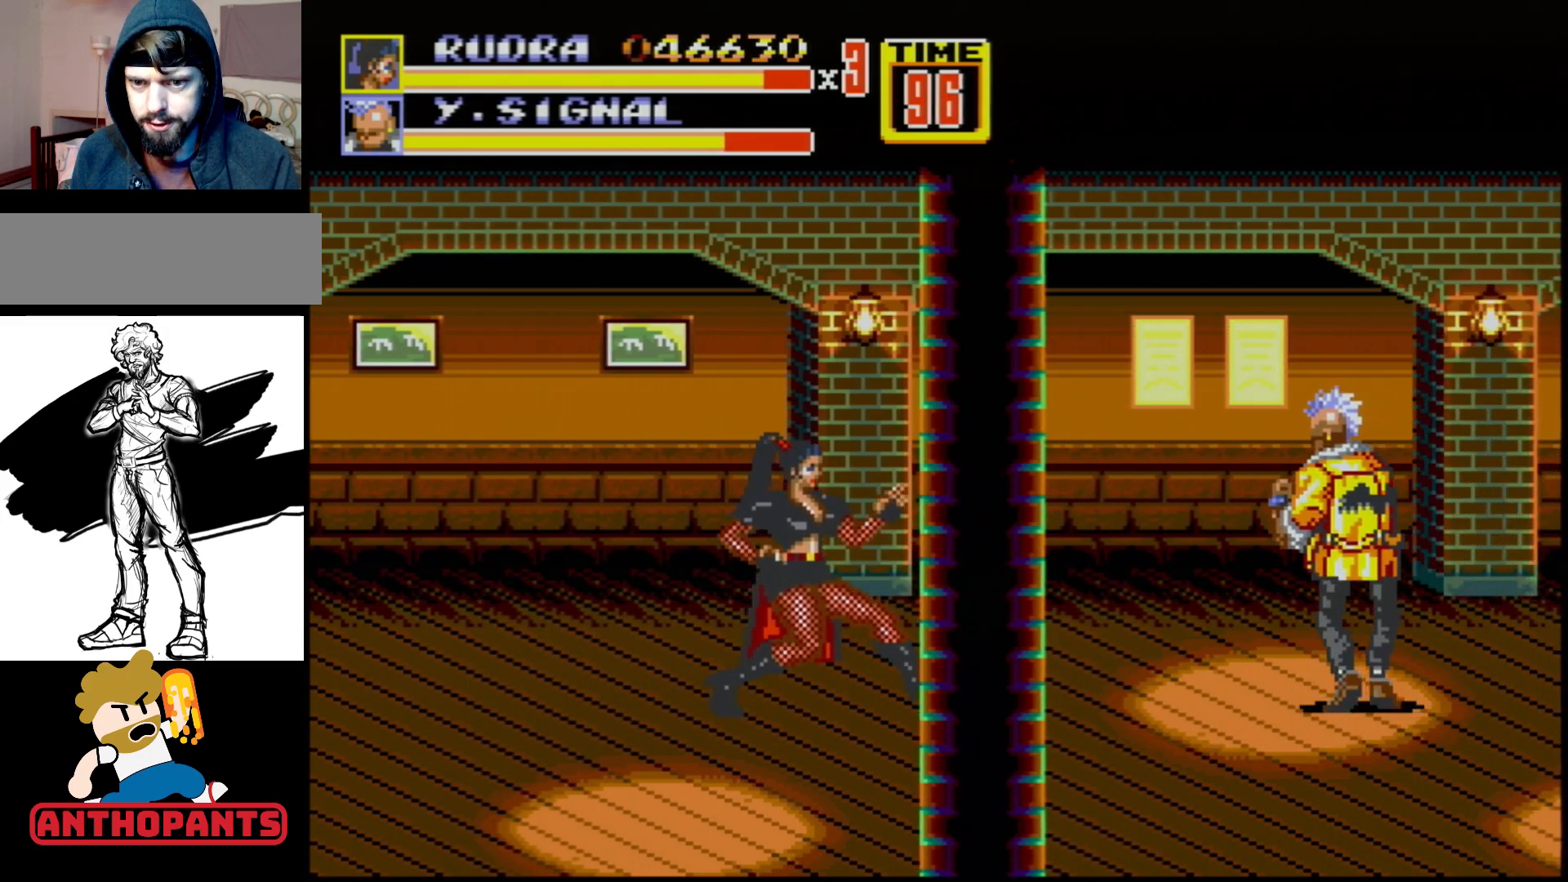
{"buttons": ["C", "DPAD_RIGHT"], "events": [[350, "C", "down"], [350, "DPAD_RIGHT", "down"]]}
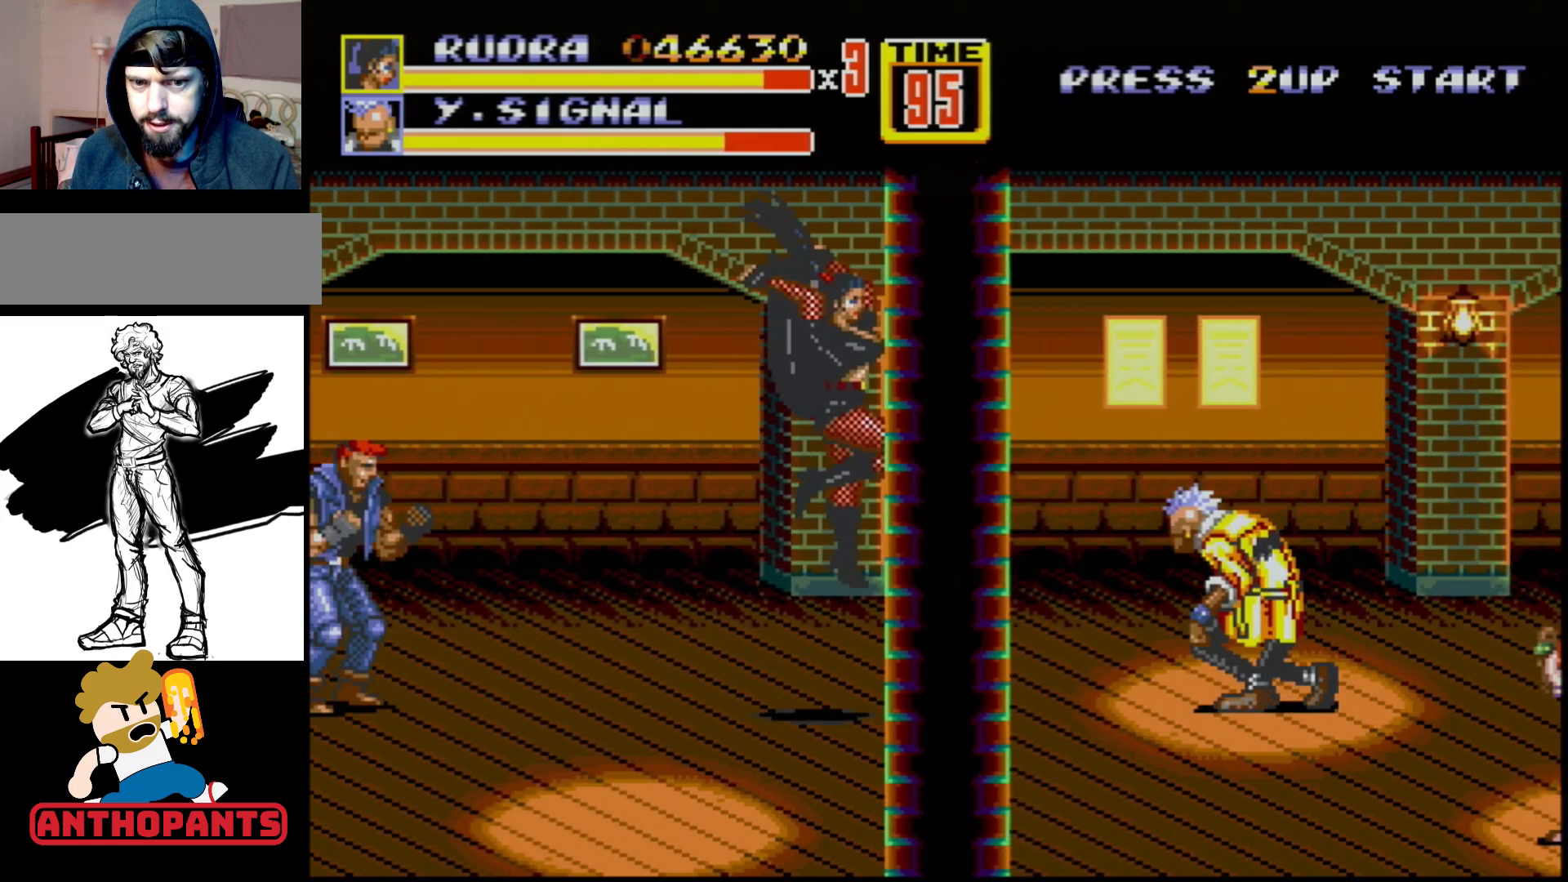
{"buttons": [], "events": [[17, "C", "up"], [50, "DPAD_RIGHT", "up"], [100, "DPAD_DOWN", "down"], [100, "DPAD_RIGHT", "down"], [133, "B", "down"], [133, "DPAD_RIGHT", "up"], [217, "B", "up"], [300, "DPAD_LEFT", "down"], [400, "DPAD_DOWN", "up"], [433, "DPAD_LEFT", "up"]]}
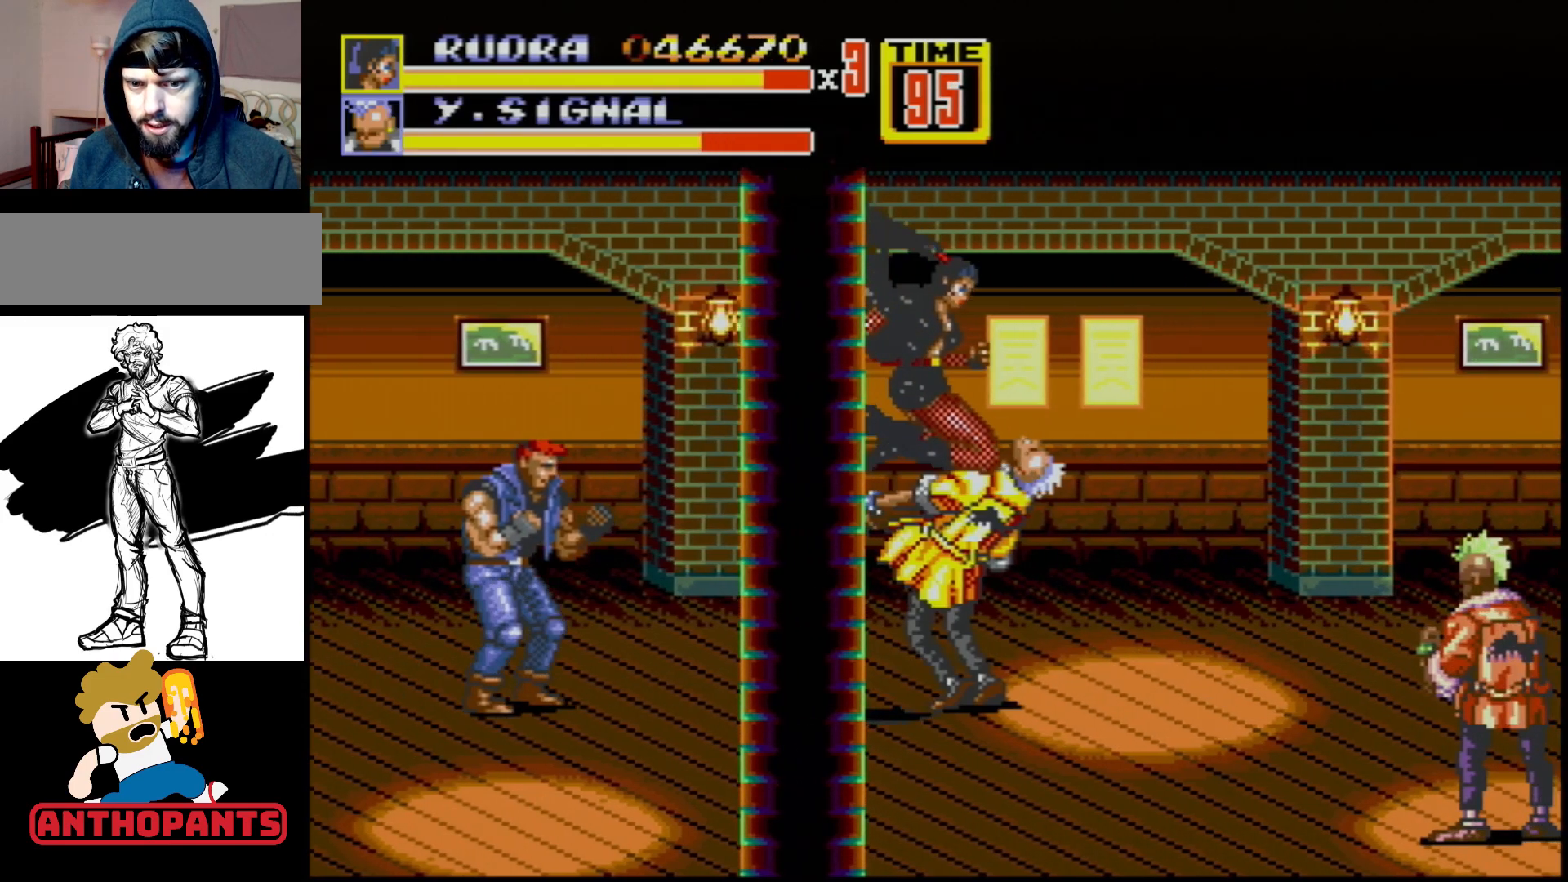
{"buttons": ["B", "DPAD_LEFT"], "events": [[33, "DPAD_LEFT", "down"], [450, "B", "down"]]}
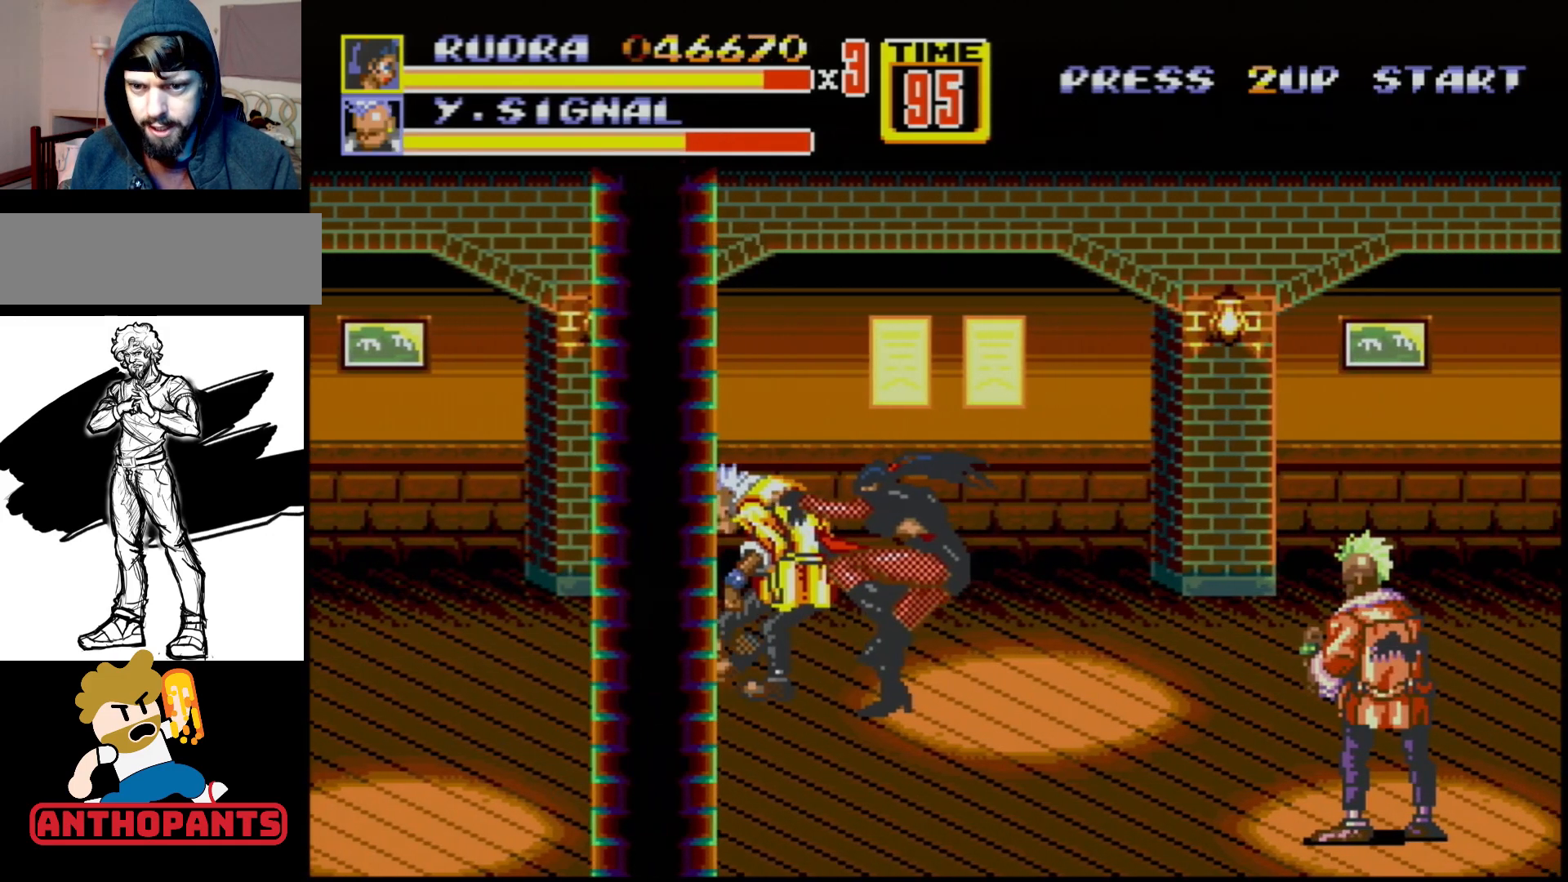
{"buttons": ["B"], "events": [[33, "B", "up"], [117, "B", "down"], [217, "DPAD_LEFT", "up"]]}
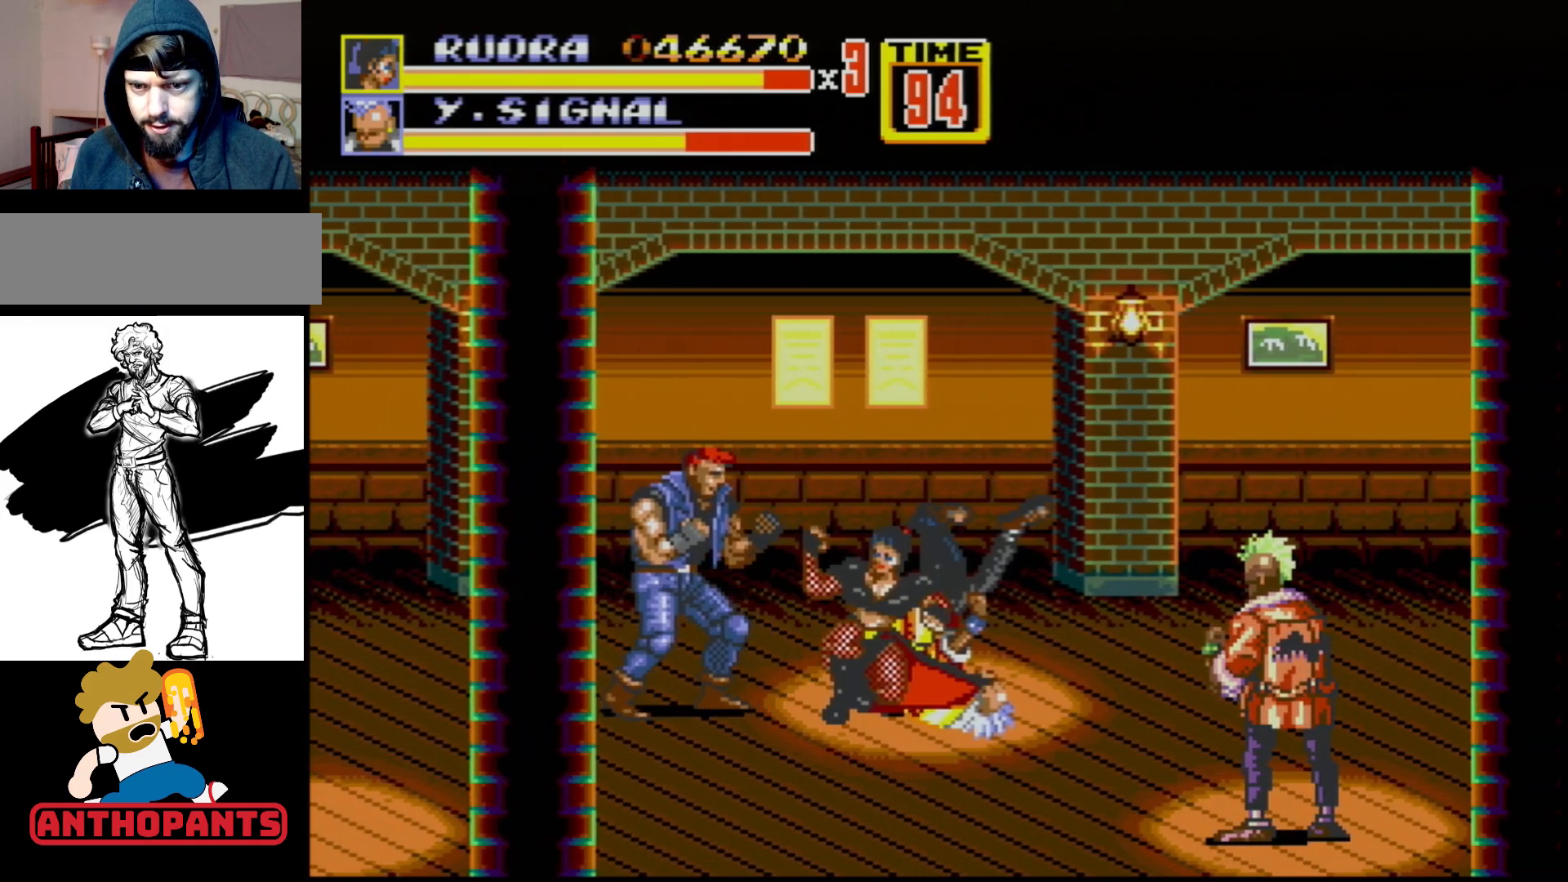
{"buttons": ["DPAD_LEFT"], "events": [[117, "B", "up"], [150, "DPAD_LEFT", "down"]]}
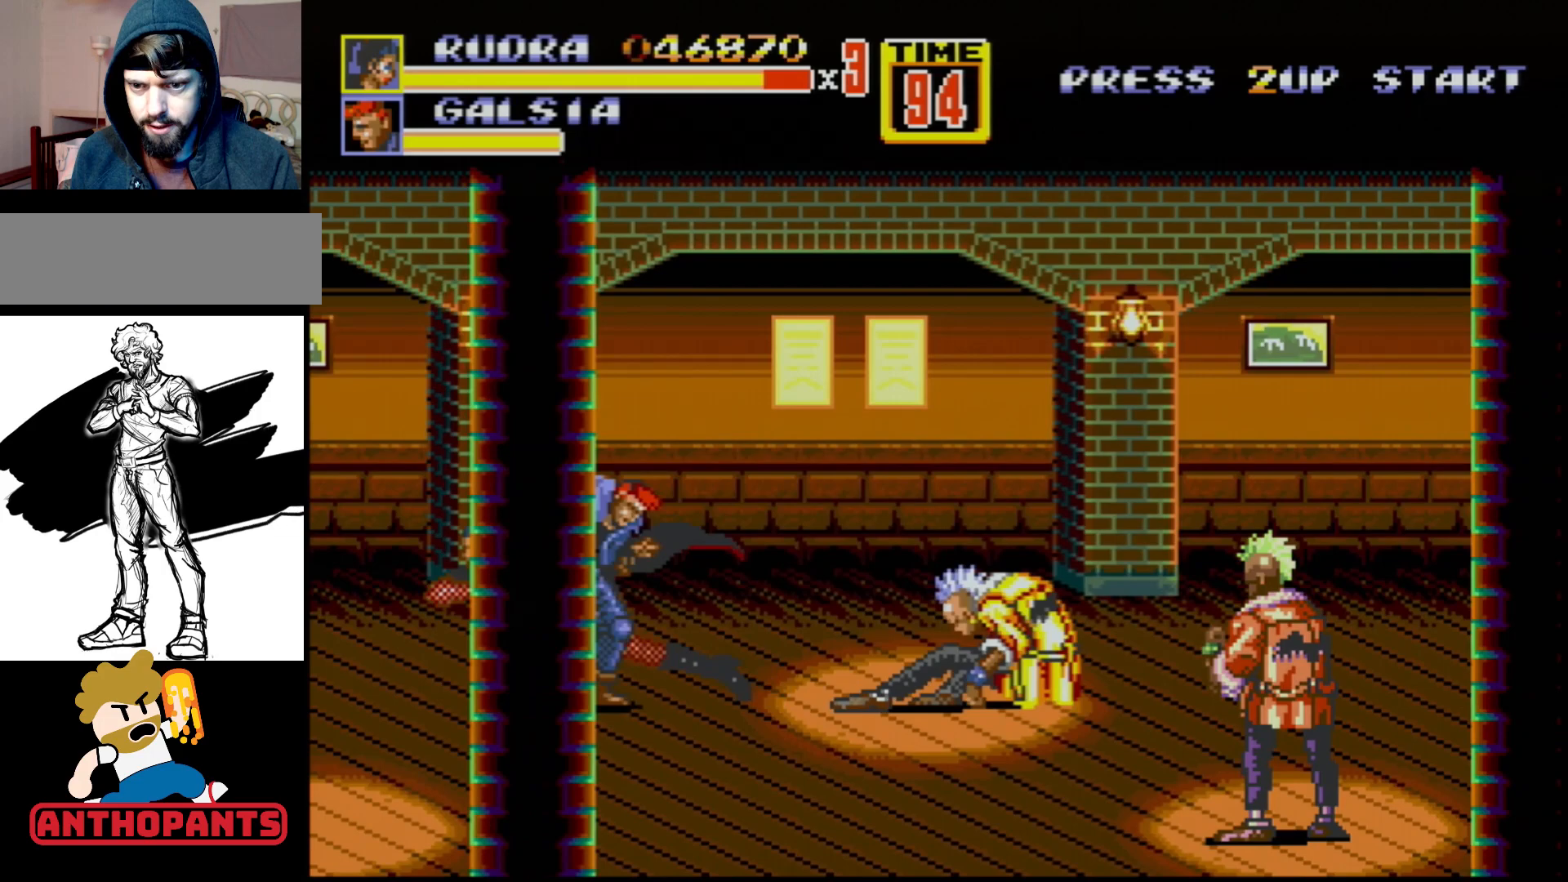
{"buttons": ["DPAD_LEFT"], "events": [[183, "B", "down"], [350, "B", "up"]]}
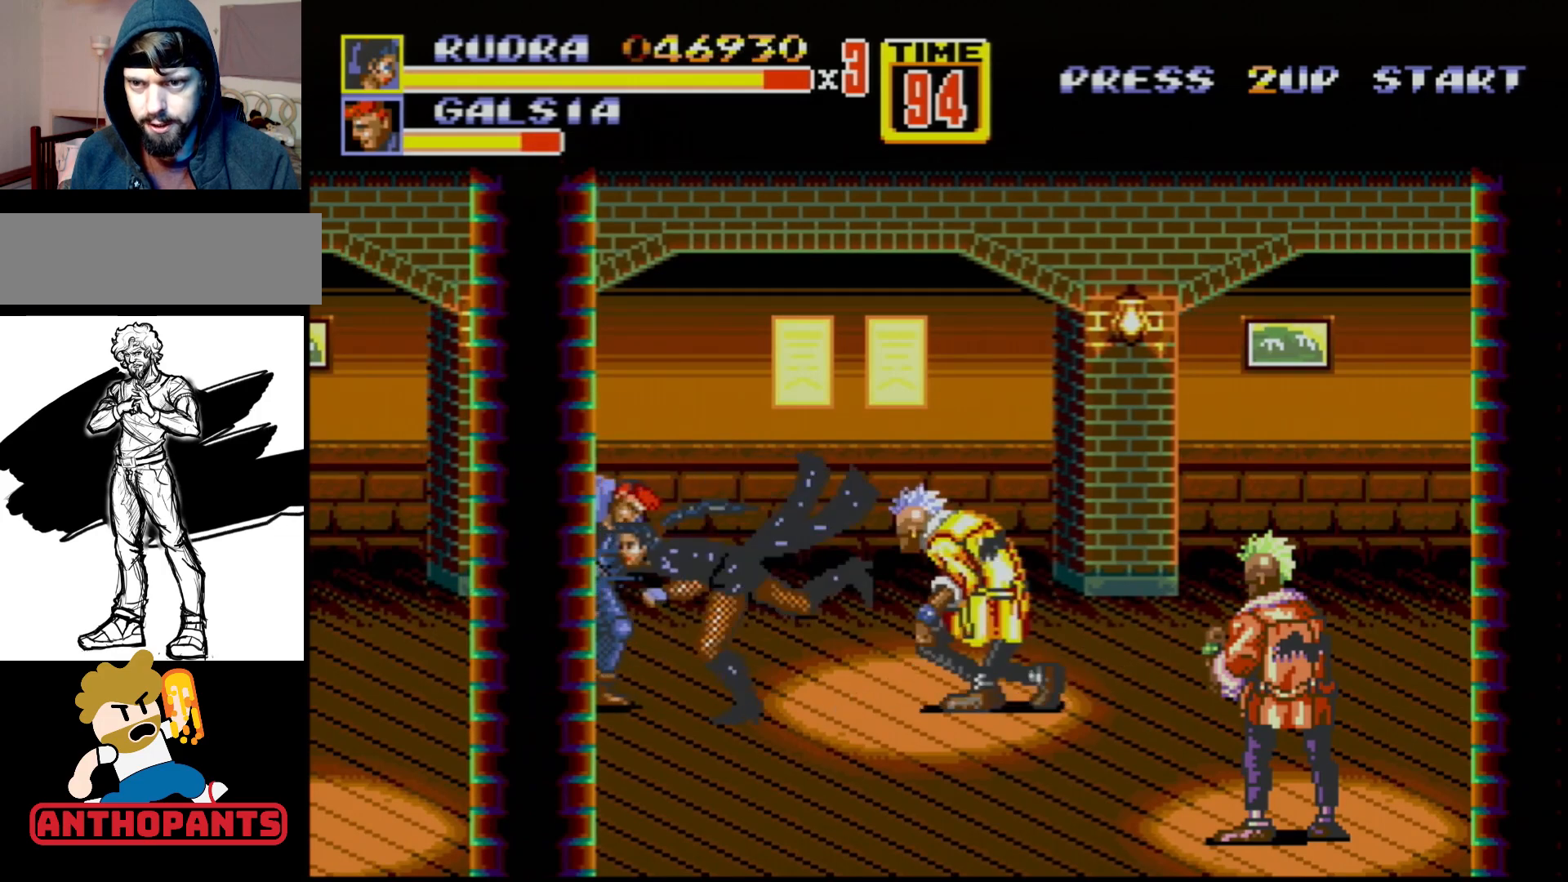
{"buttons": ["B", "DPAD_RIGHT"], "events": [[17, "B", "down"], [200, "B", "up"], [233, "DPAD_LEFT", "up"], [267, "DPAD_RIGHT", "down"], [367, "B", "down"], [417, "B", "up"], [433, "B", "down"]]}
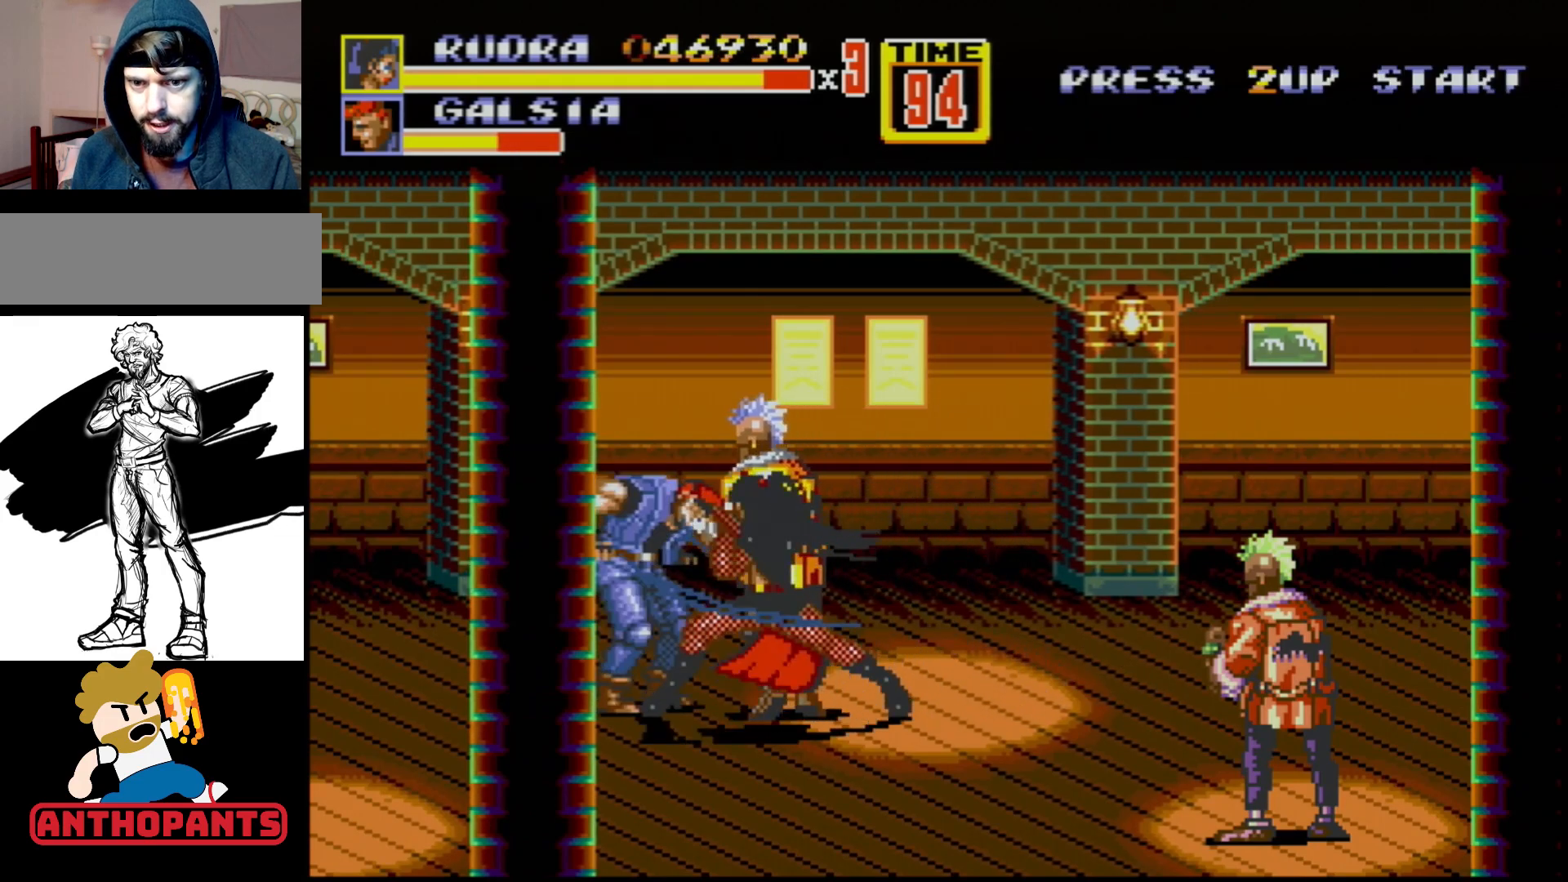
{"buttons": ["DPAD_RIGHT"], "events": [[383, "B", "up"]]}
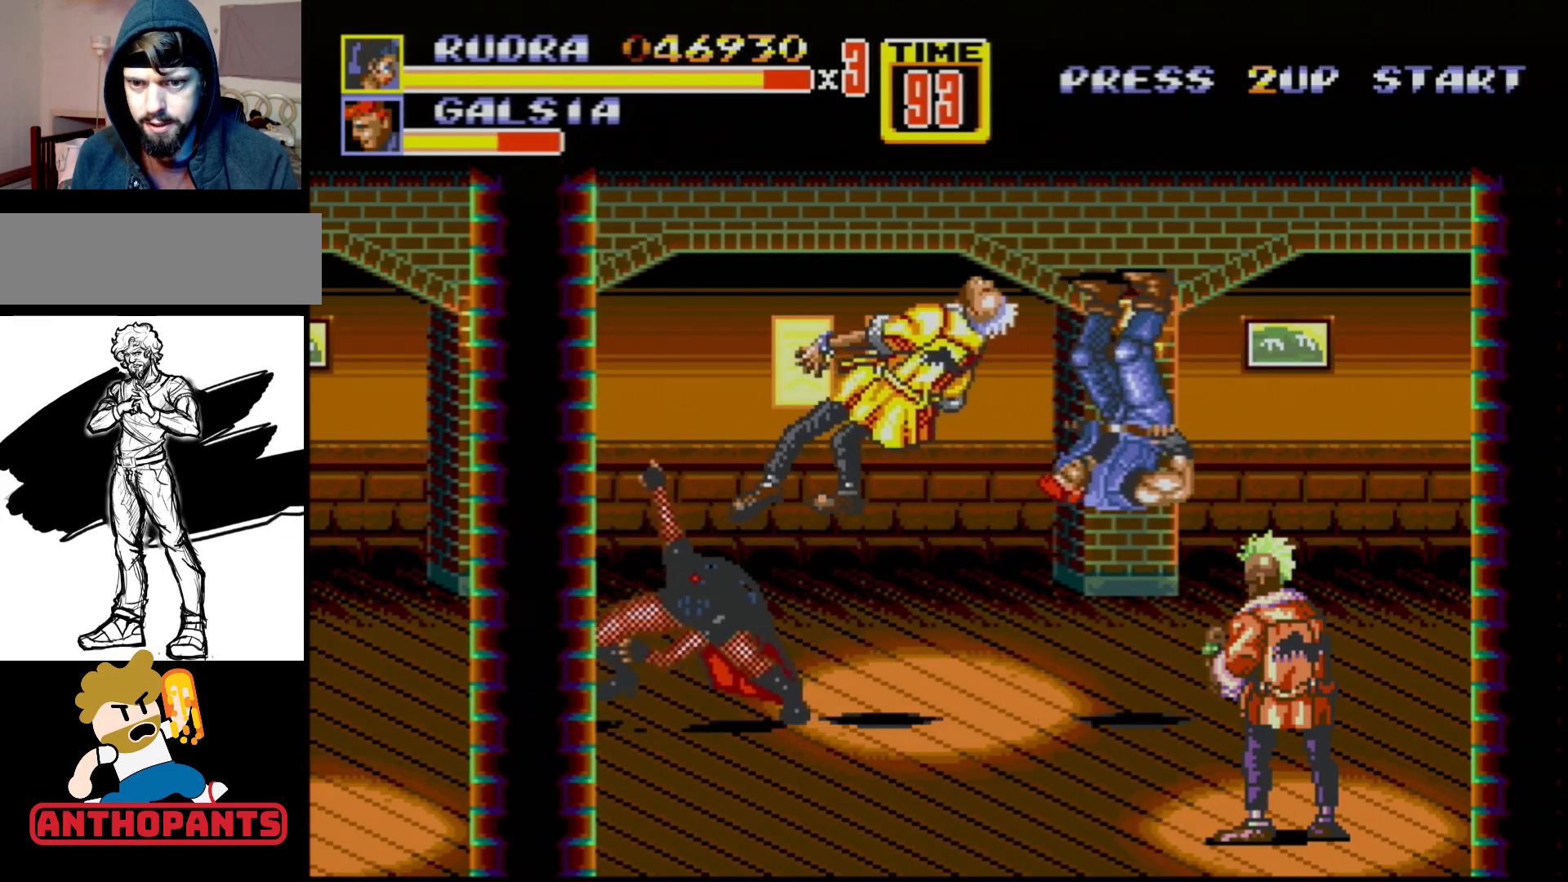
{"buttons": [], "events": [[500, "DPAD_RIGHT", "up"]]}
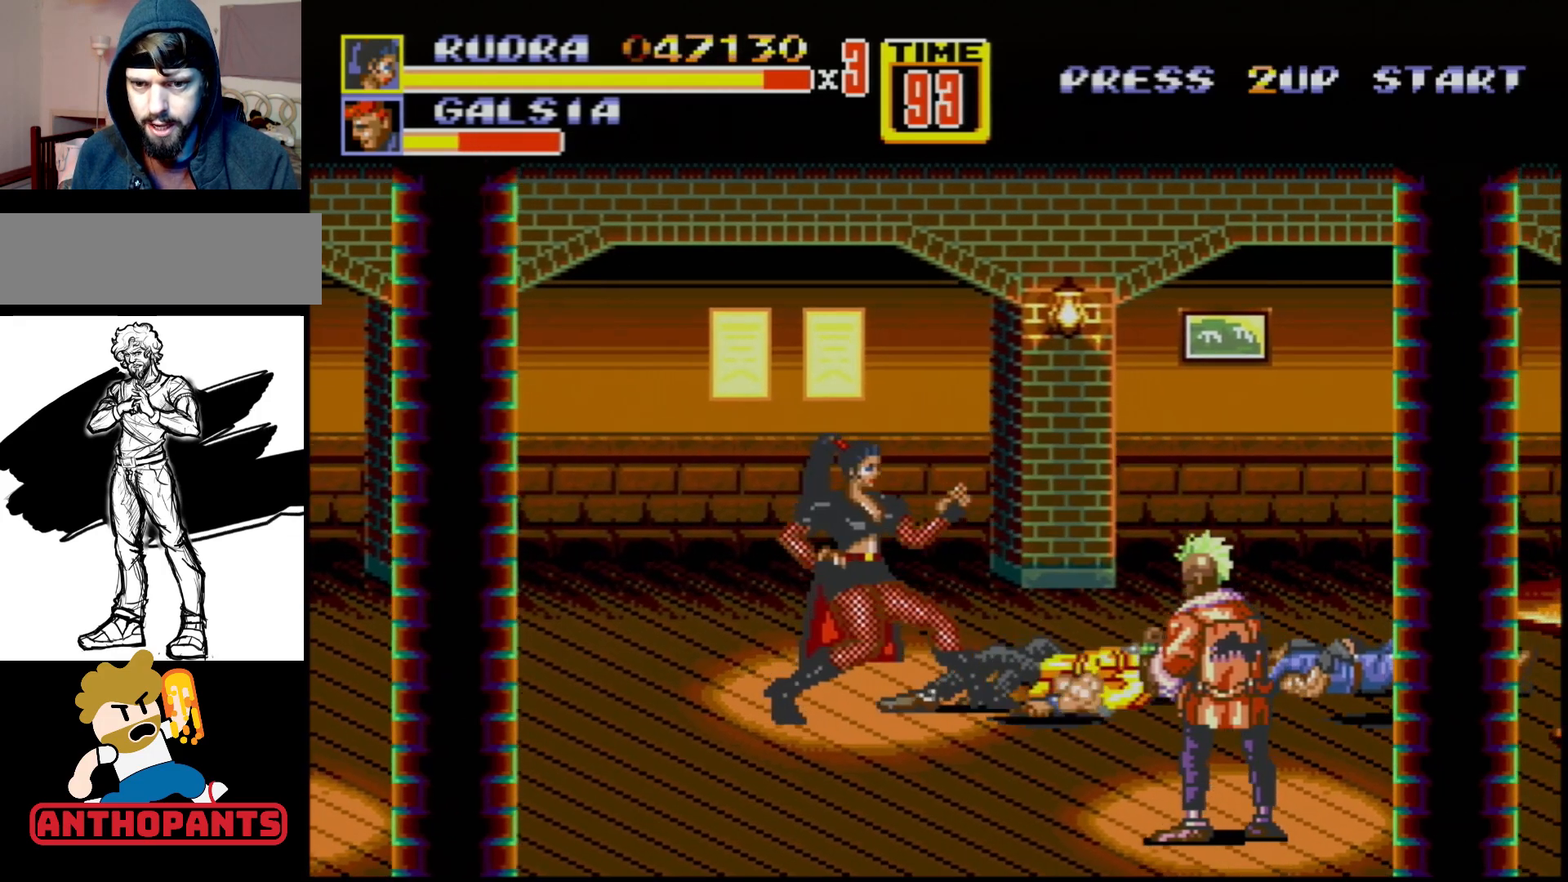
{"buttons": ["DPAD_RIGHT"], "events": [[200, "DPAD_RIGHT", "down"]]}
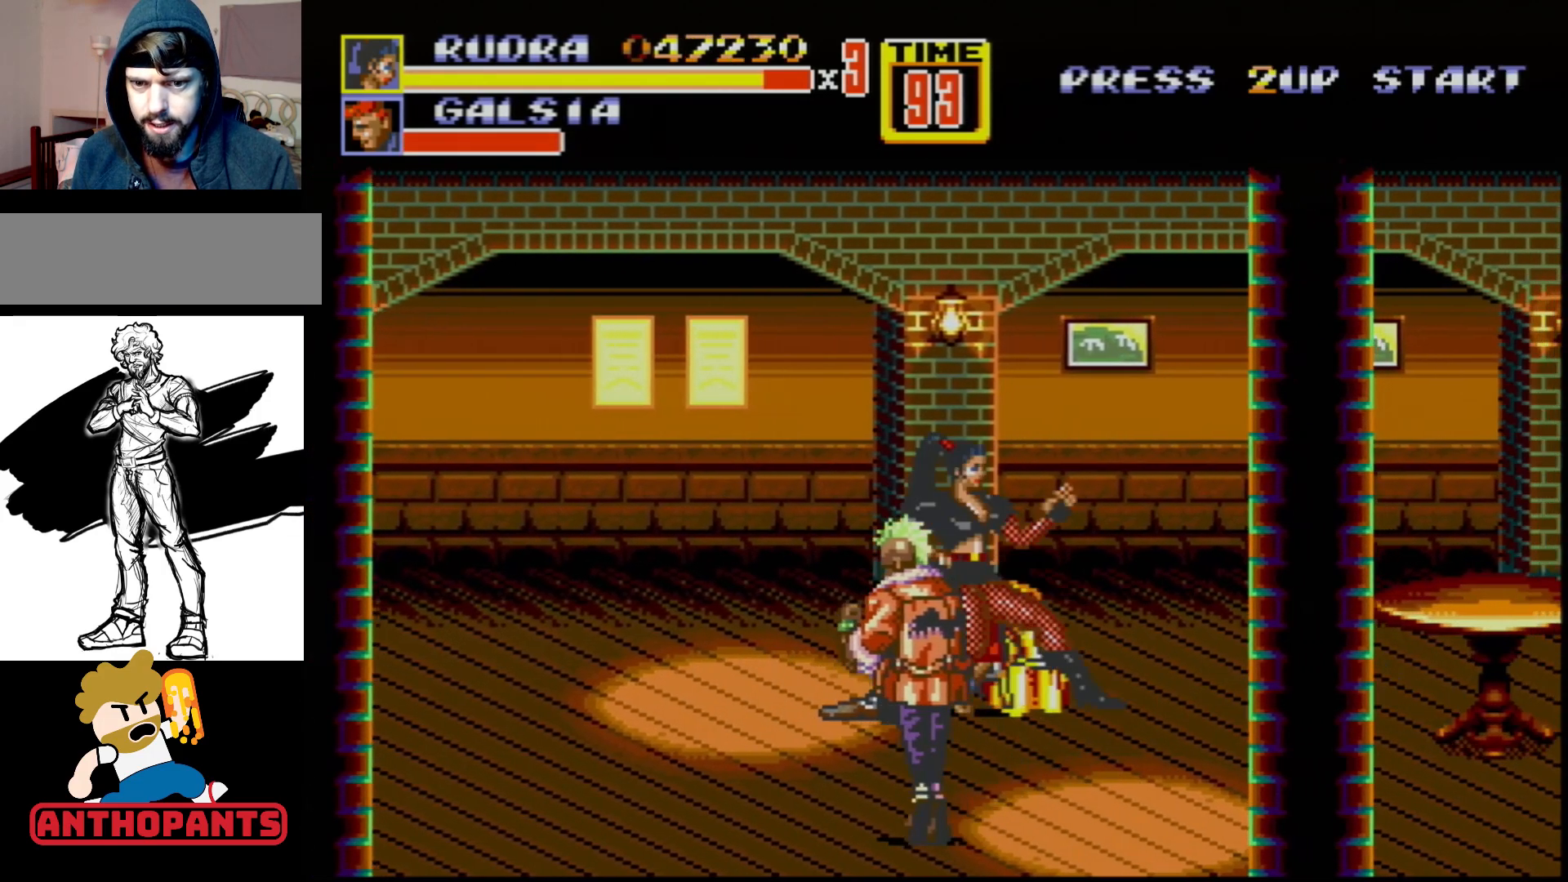
{"buttons": ["DPAD_LEFT"], "events": [[83, "DPAD_RIGHT", "up"], [400, "DPAD_RIGHT", "down"], [483, "DPAD_LEFT", "down"], [483, "DPAD_RIGHT", "up"]]}
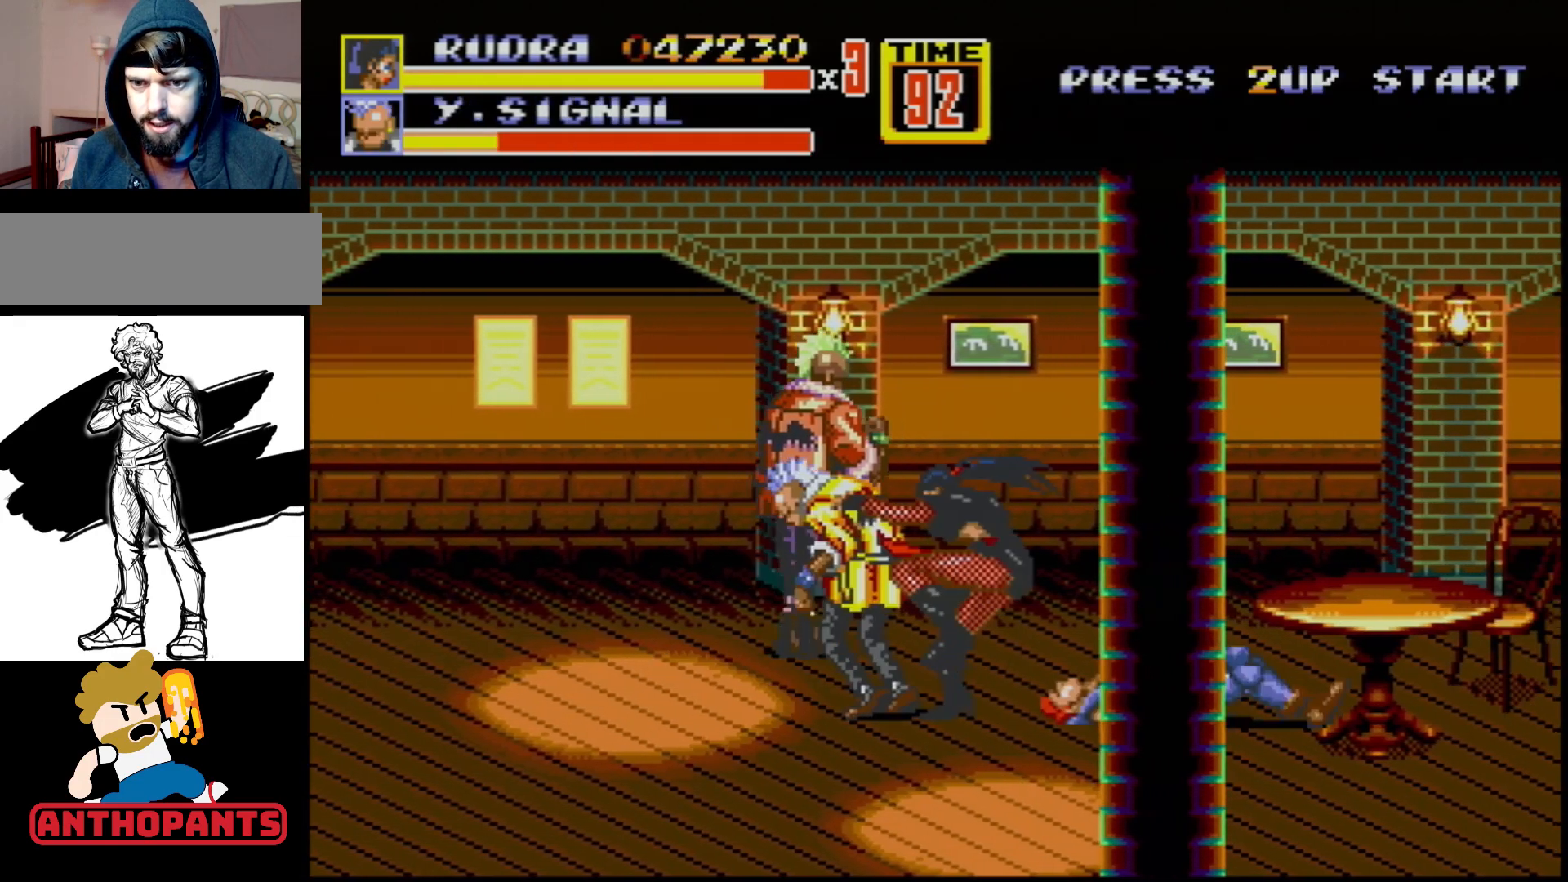
{"buttons": ["B", "DPAD_LEFT"], "events": [[100, "B", "down"], [150, "B", "up"], [217, "B", "down"]]}
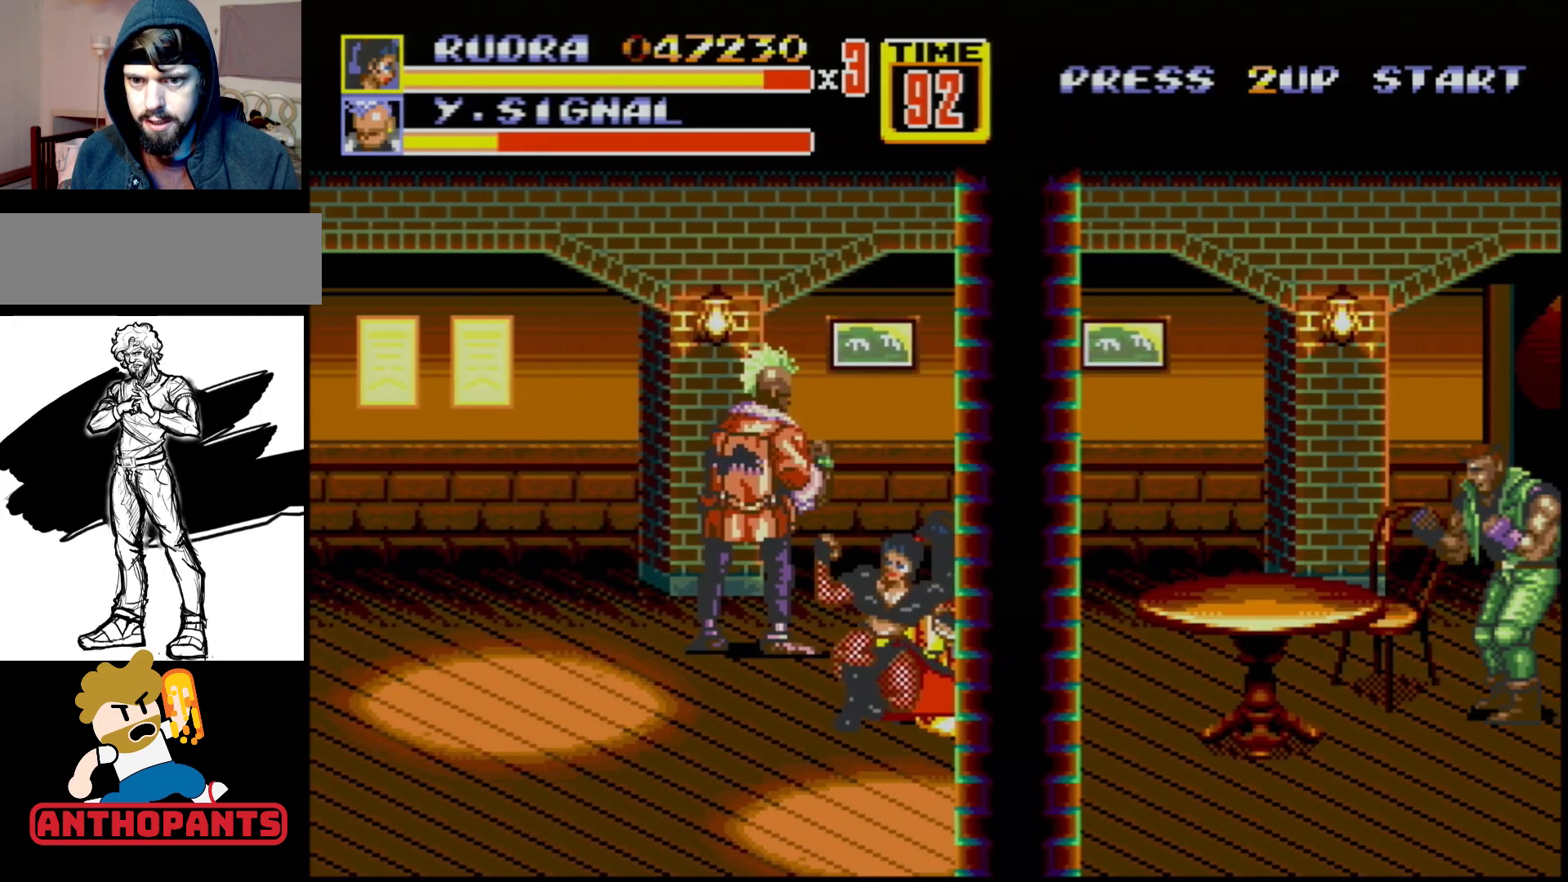
{"buttons": ["DPAD_UP", "DPAD_LEFT"], "events": [[117, "DPAD_LEFT", "up"], [183, "B", "up"], [367, "DPAD_UP", "down"], [433, "DPAD_LEFT", "down"]]}
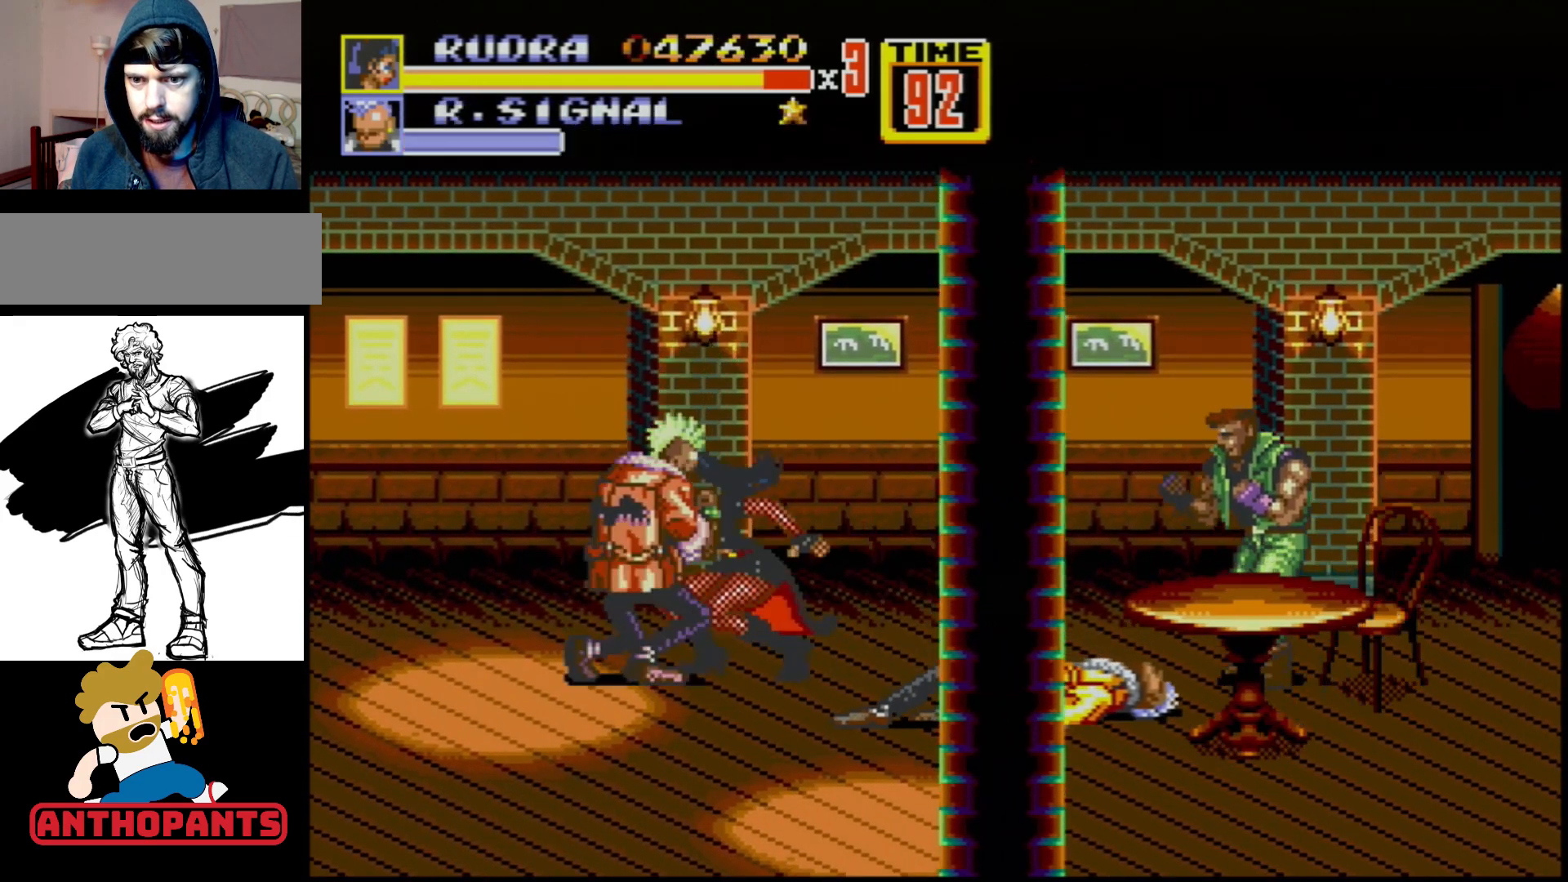
{"buttons": ["B", "DPAD_UP", "DPAD_RIGHT"], "events": [[333, "DPAD_LEFT", "up"], [333, "DPAD_UP", "up"], [400, "DPAD_RIGHT", "down"], [400, "DPAD_UP", "down"], [433, "B", "down"]]}
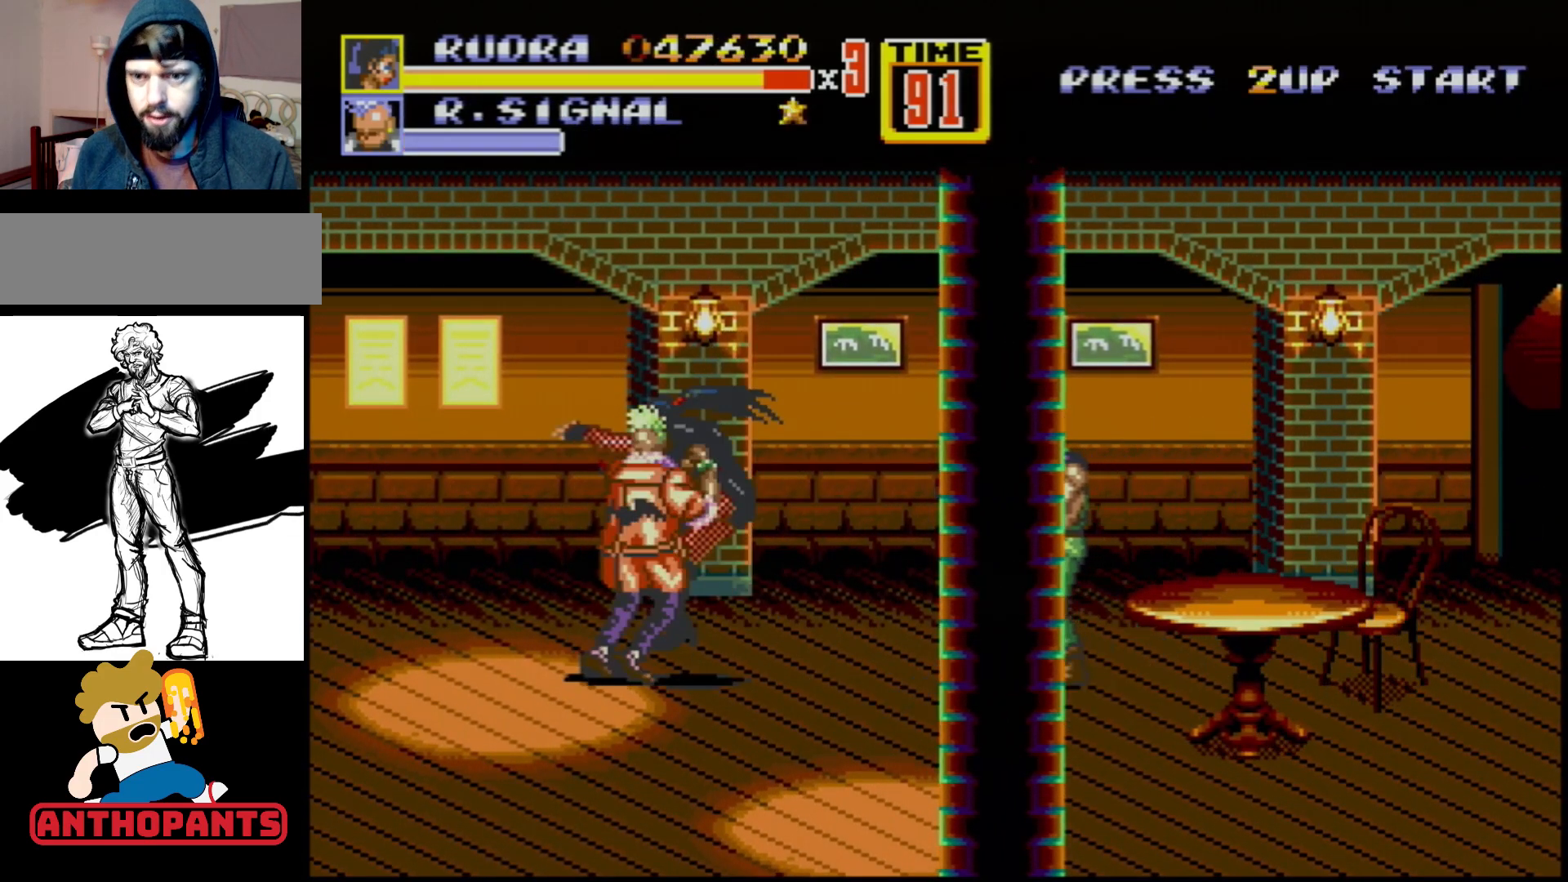
{"buttons": [], "events": [[17, "B", "up"], [17, "DPAD_UP", "up"], [133, "DPAD_RIGHT", "up"]]}
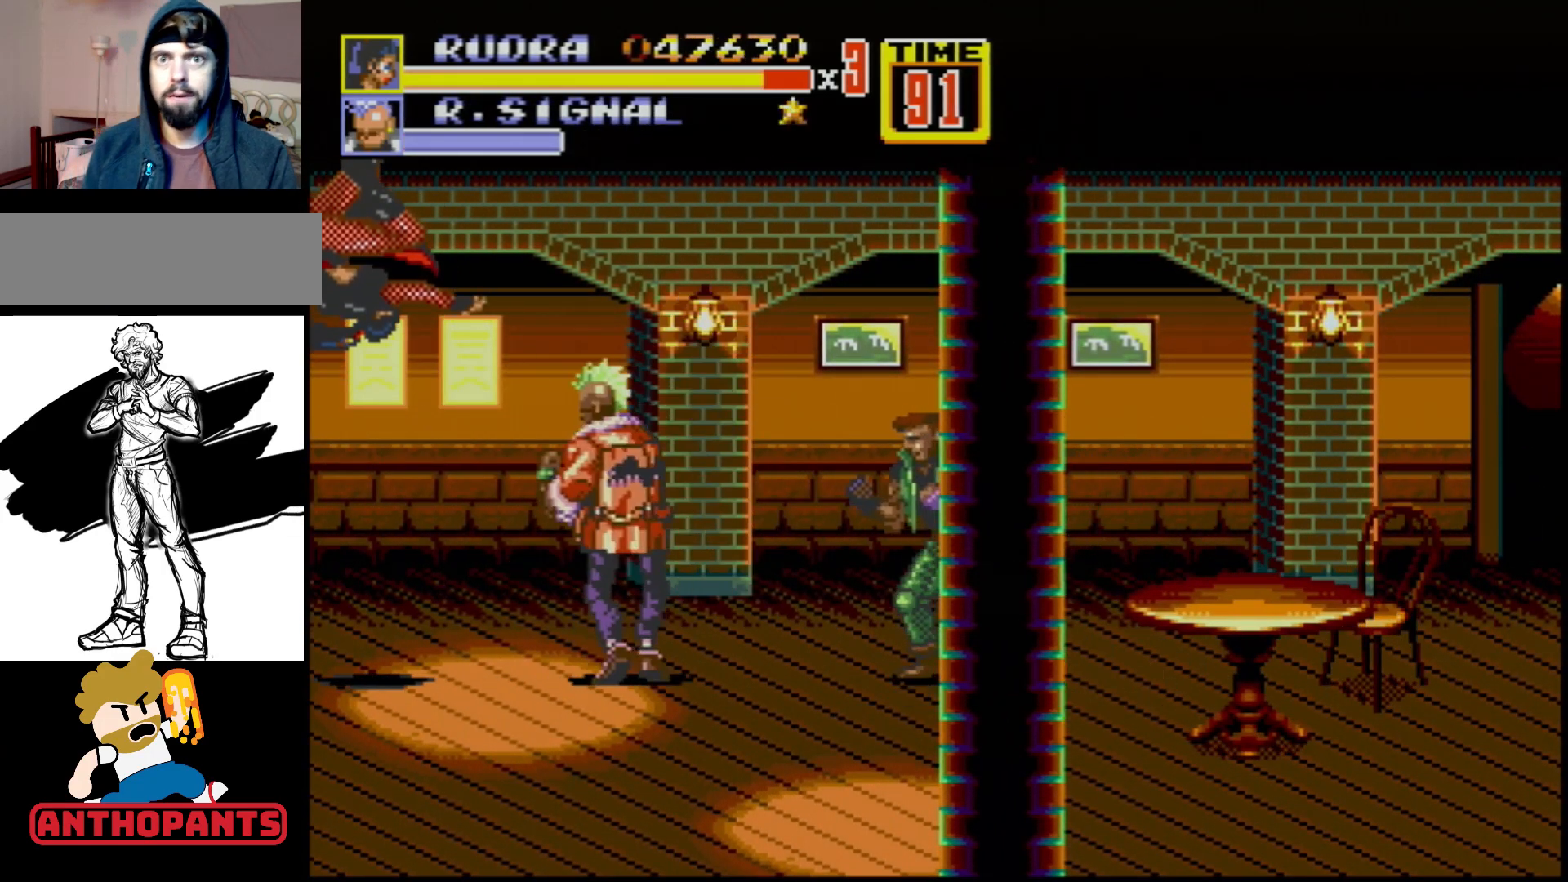
{"buttons": ["DPAD_RIGHT"], "events": [[67, "DPAD_RIGHT", "down"], [100, "DPAD_UP", "down"], [183, "C", "down"], [500, "C", "up"], [500, "DPAD_UP", "up"]]}
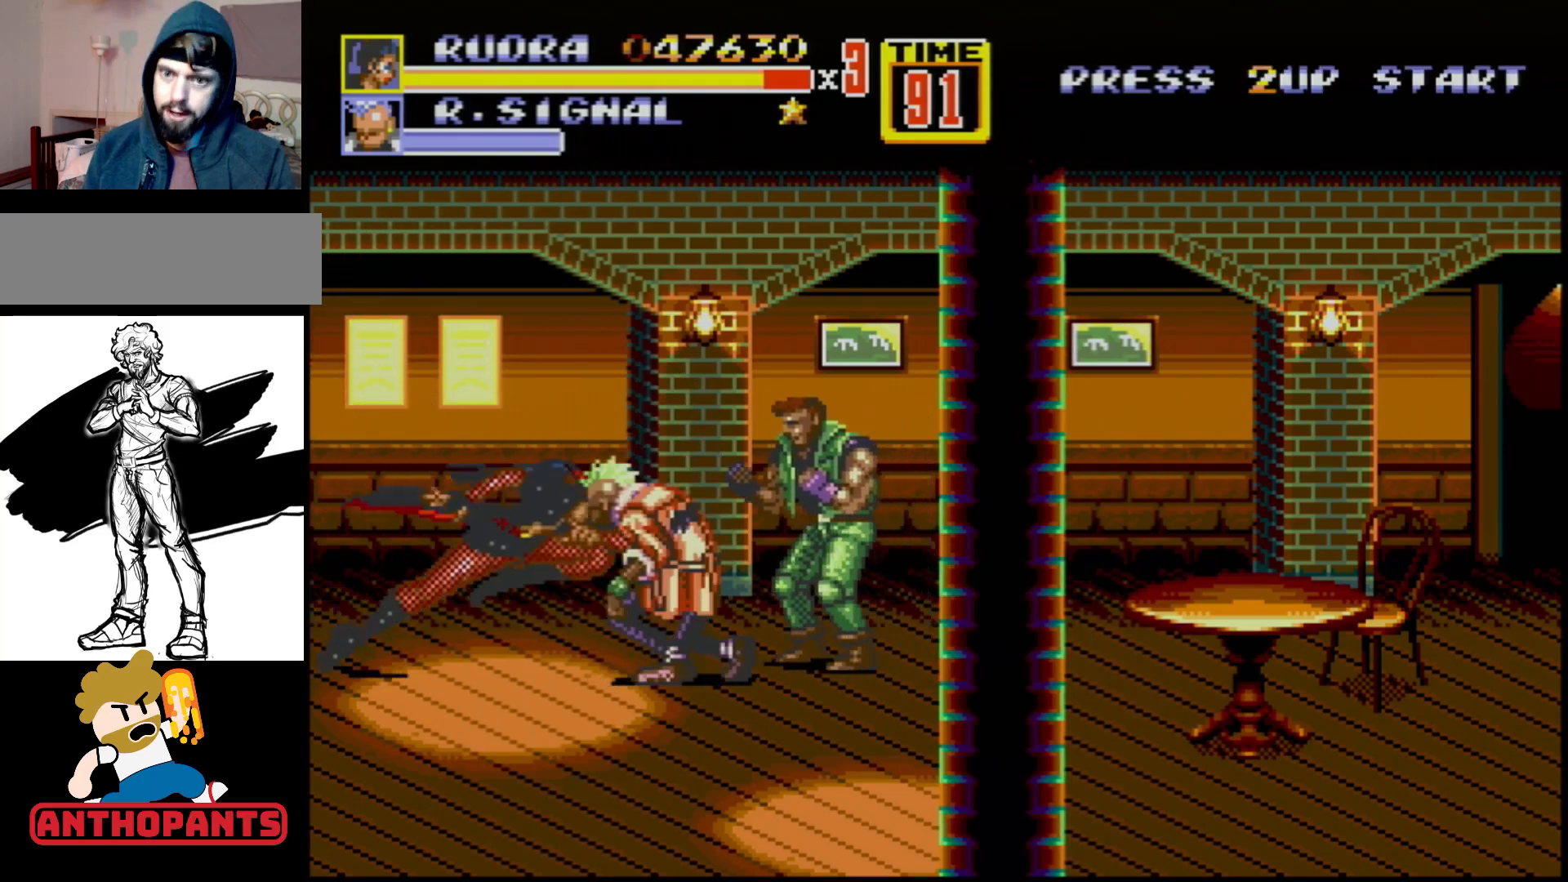
{"buttons": [], "events": [[50, "DPAD_DOWN", "down"], [150, "DPAD_DOWN", "up"], [167, "B", "down"], [200, "DPAD_RIGHT", "up"], [350, "B", "up"], [433, "DPAD_RIGHT", "down"], [467, "DPAD_RIGHT", "up"]]}
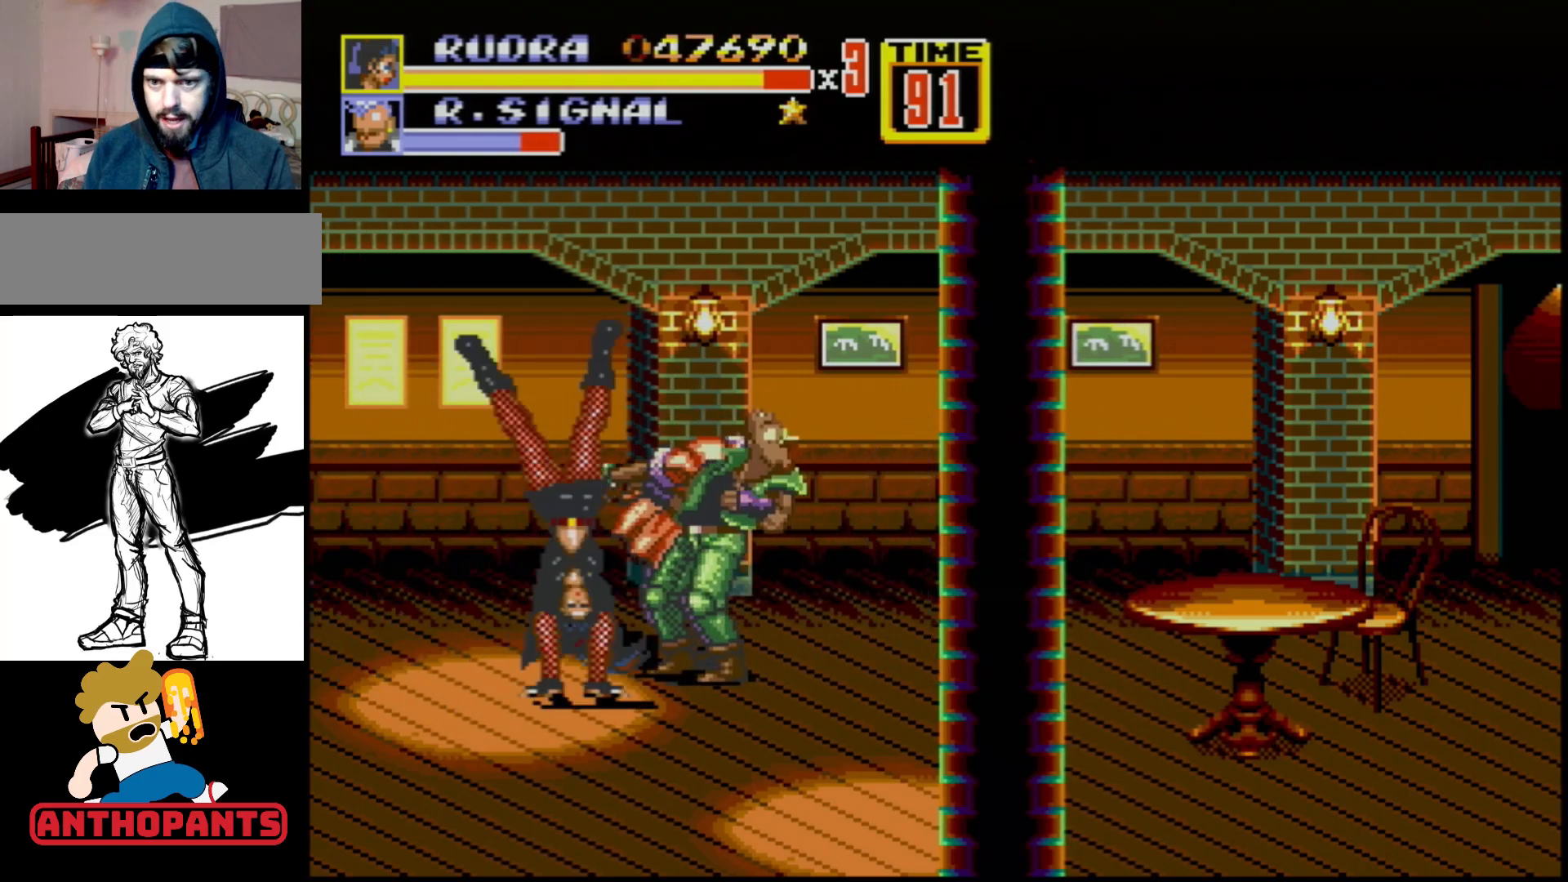
{"buttons": [], "events": [[17, "B", "down"], [17, "DPAD_RIGHT", "down"], [133, "B", "up"], [133, "DPAD_RIGHT", "up"], [217, "DPAD_LEFT", "down"], [400, "DPAD_LEFT", "up"]]}
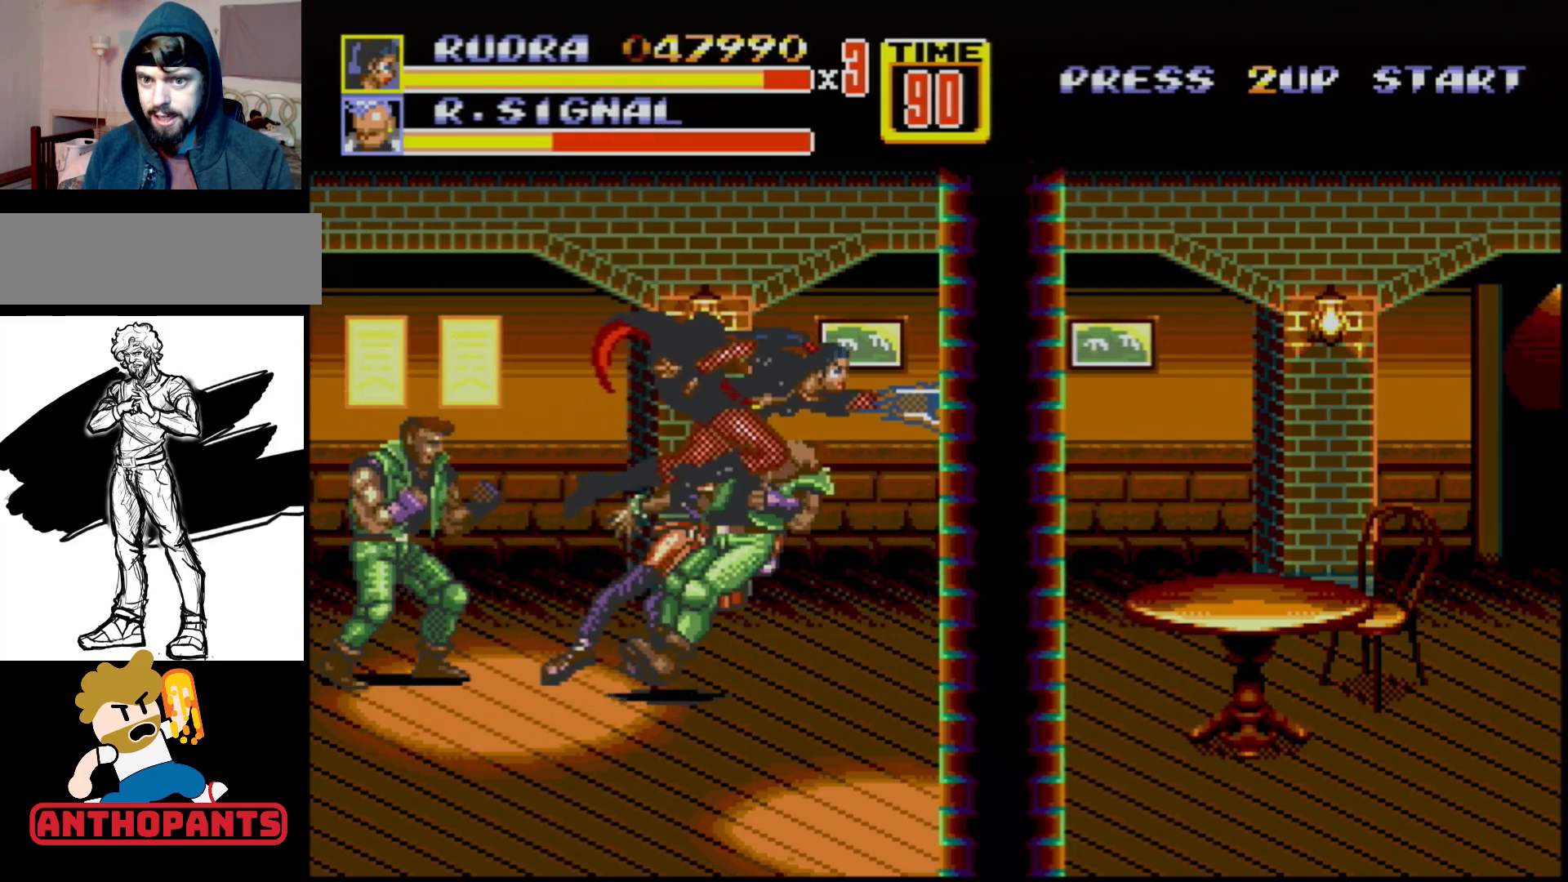
{"buttons": ["DPAD_LEFT"], "events": [[383, "DPAD_LEFT", "down"], [467, "B", "down"], [500, "B", "up"]]}
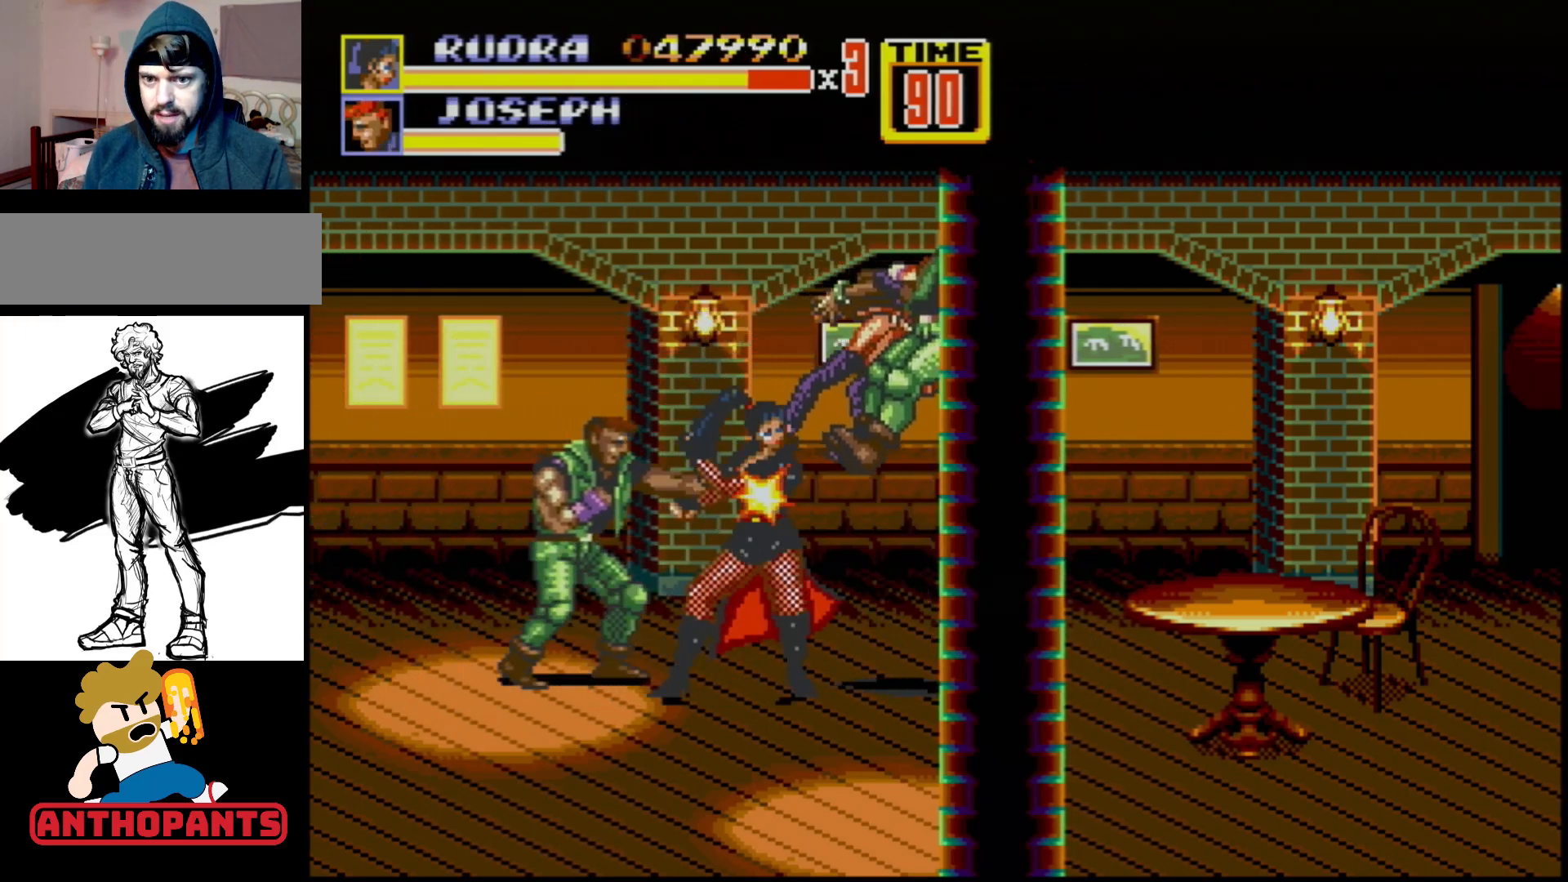
{"buttons": ["DPAD_LEFT"], "events": [[67, "B", "down"], [117, "B", "up"], [200, "B", "down"], [333, "B", "up"], [333, "DPAD_LEFT", "up"], [383, "B", "down"], [433, "B", "up"], [500, "DPAD_LEFT", "down"]]}
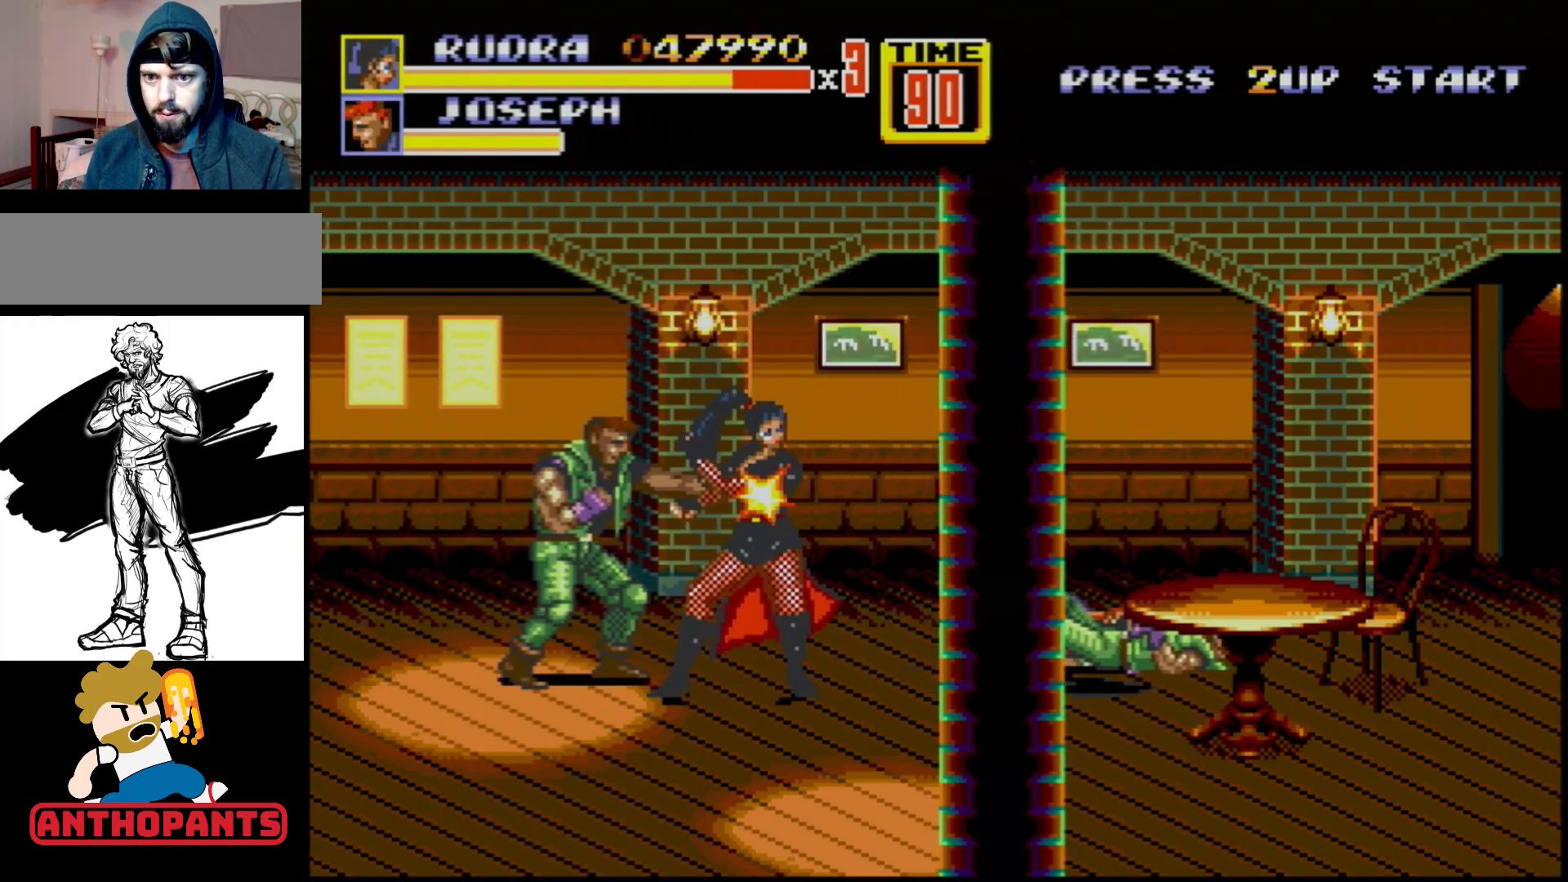
{"buttons": [], "events": [[83, "DPAD_LEFT", "up"], [133, "DPAD_LEFT", "down"], [167, "B", "down"], [217, "B", "up"], [250, "B", "down"], [250, "DPAD_LEFT", "up"], [333, "B", "up"], [400, "B", "down"], [417, "B", "up"]]}
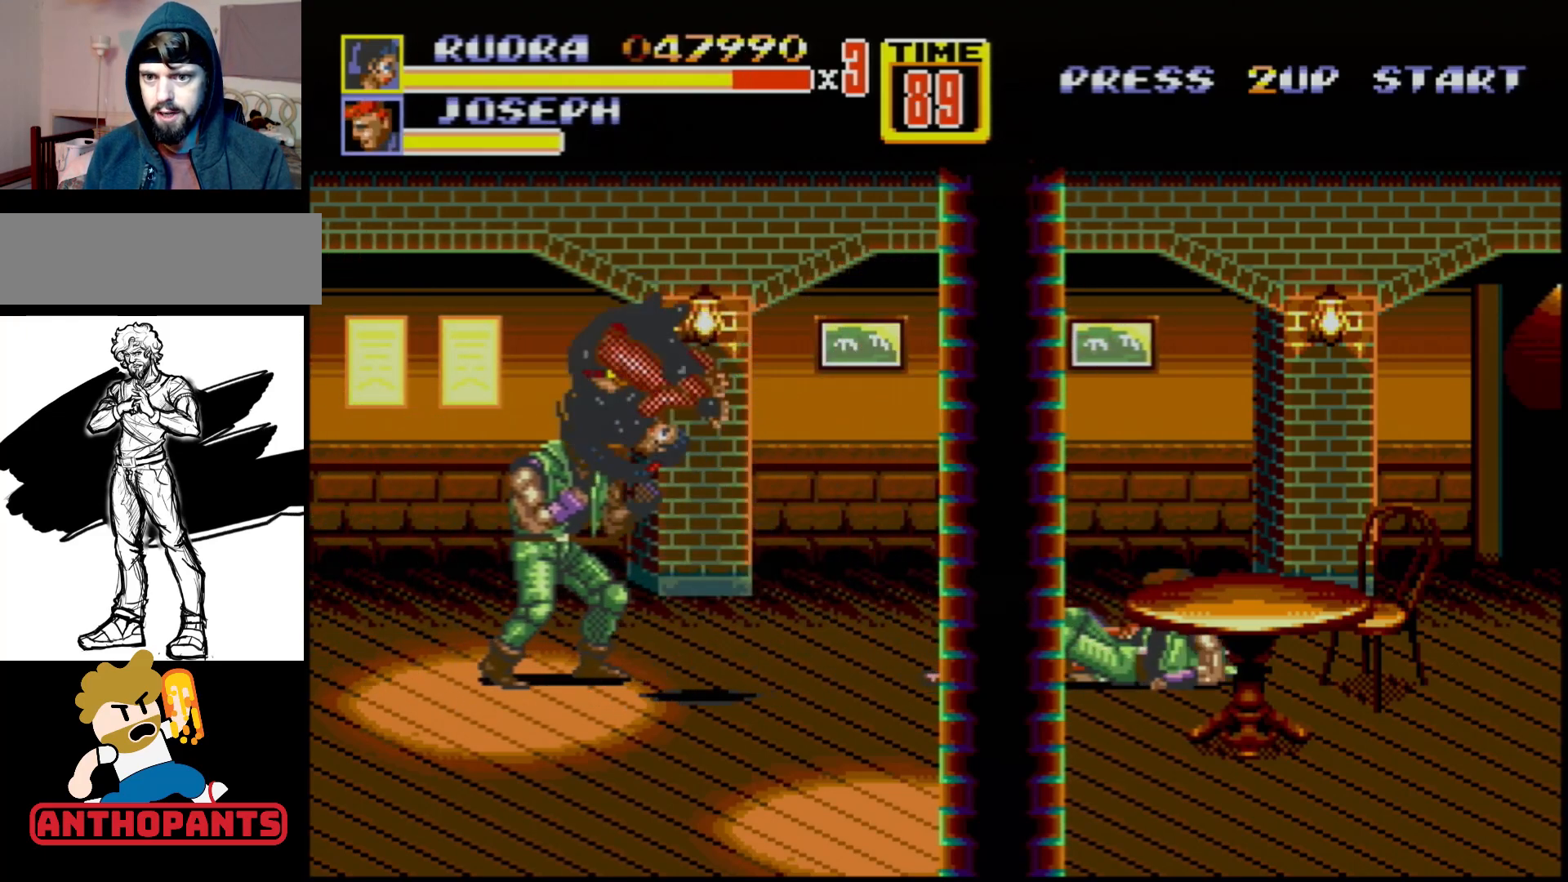
{"buttons": [], "events": []}
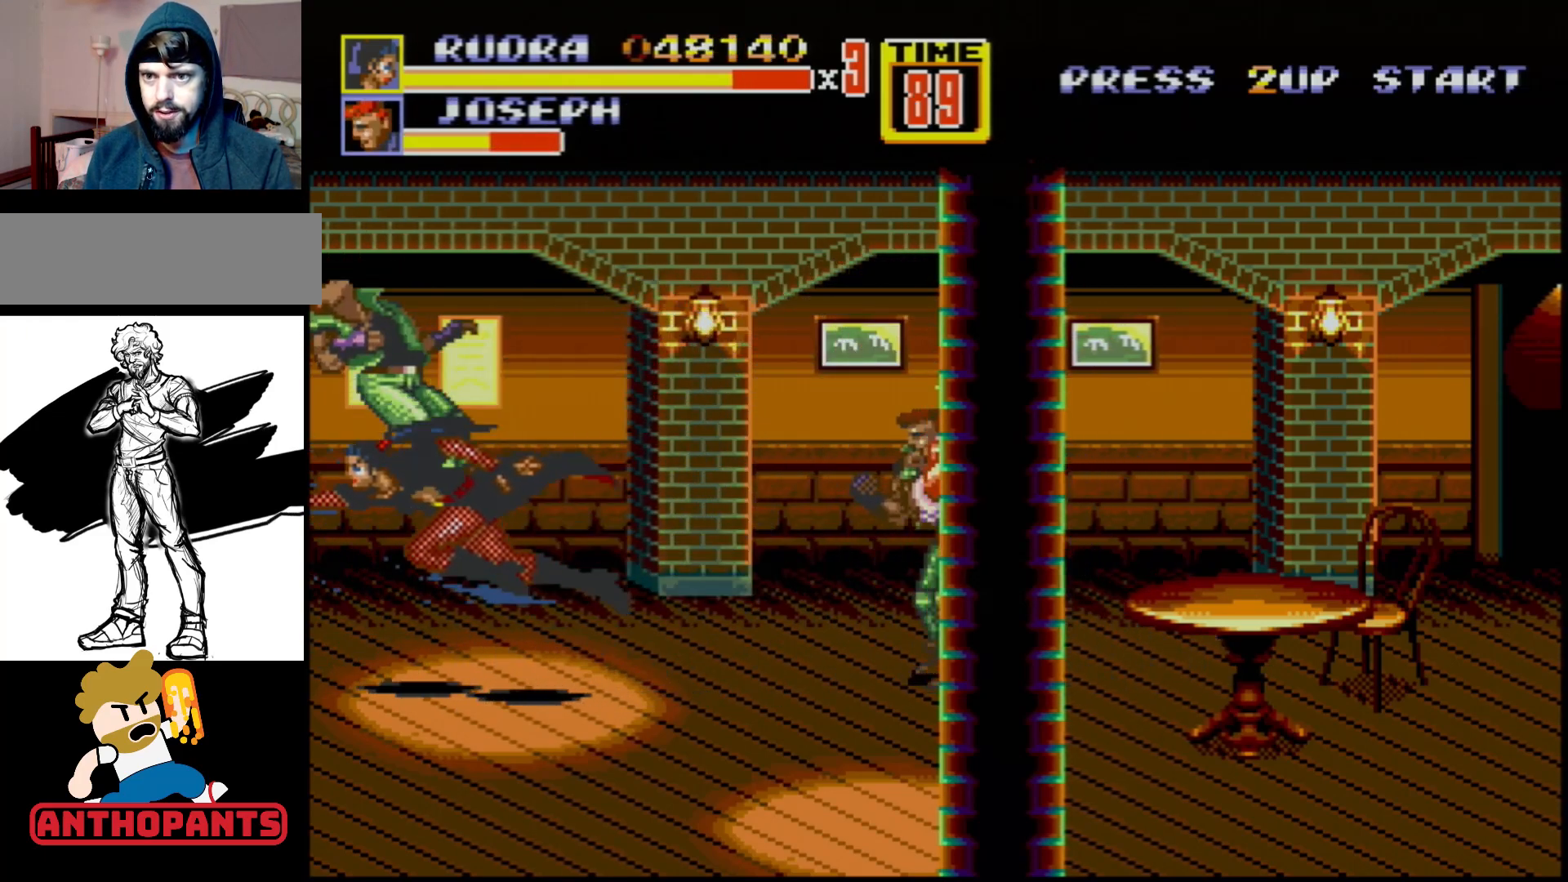
{"buttons": ["B"], "events": [[350, "DPAD_RIGHT", "down"], [433, "B", "down"], [433, "DPAD_RIGHT", "up"]]}
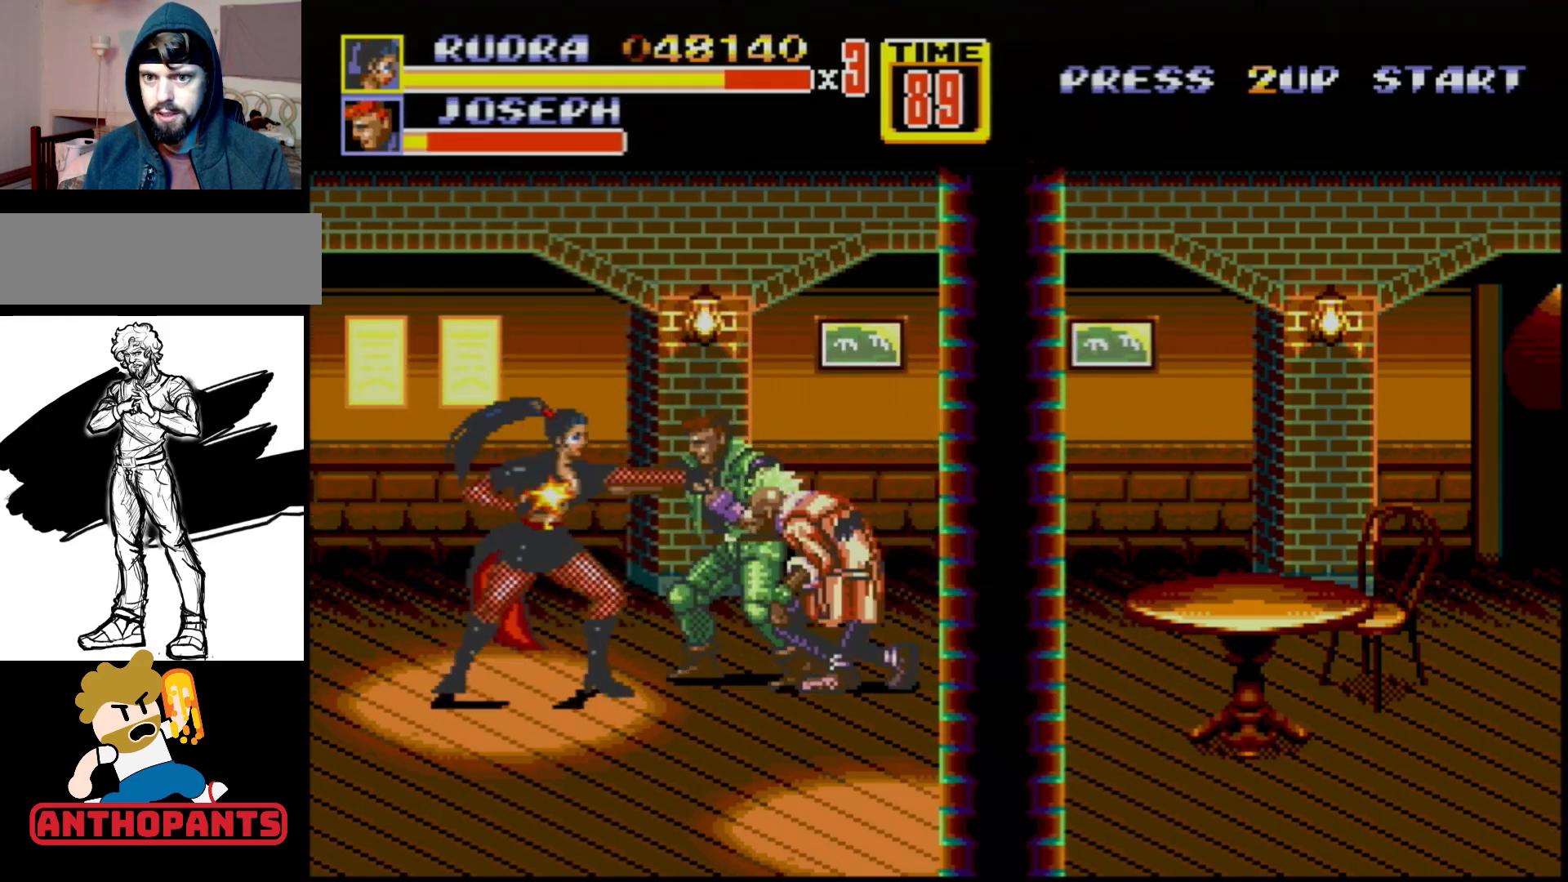
{"buttons": [], "events": [[50, "B", "up"], [67, "DPAD_RIGHT", "down"], [100, "DPAD_RIGHT", "up"], [167, "DPAD_RIGHT", "down"], [183, "B", "down"], [233, "B", "up"], [283, "B", "down"], [383, "B", "up"], [417, "B", "down"], [417, "DPAD_RIGHT", "up"], [467, "B", "up"]]}
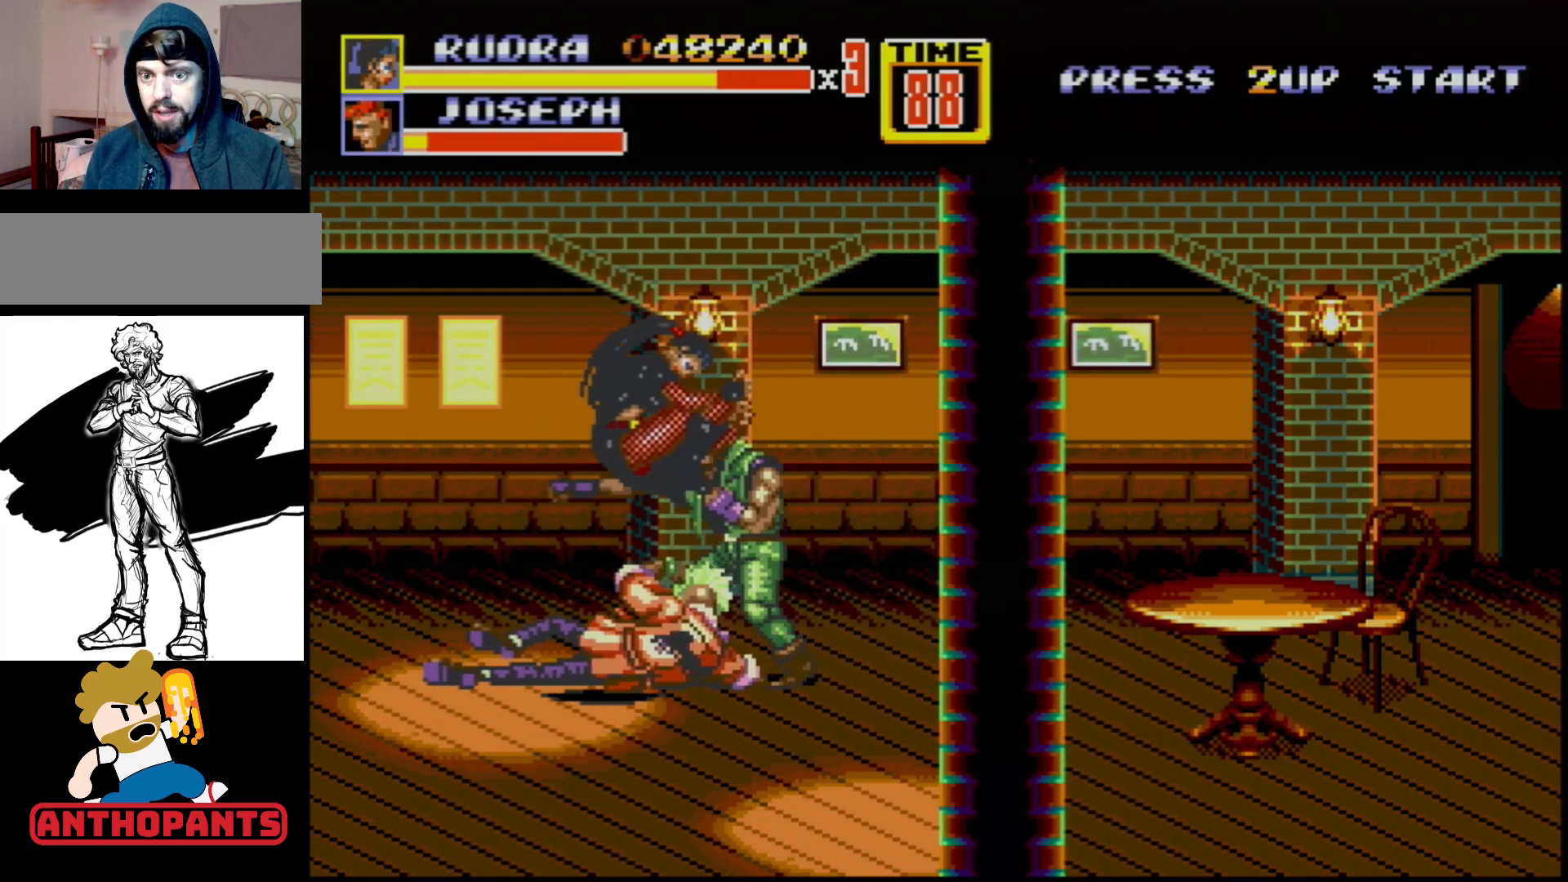
{"buttons": [], "events": []}
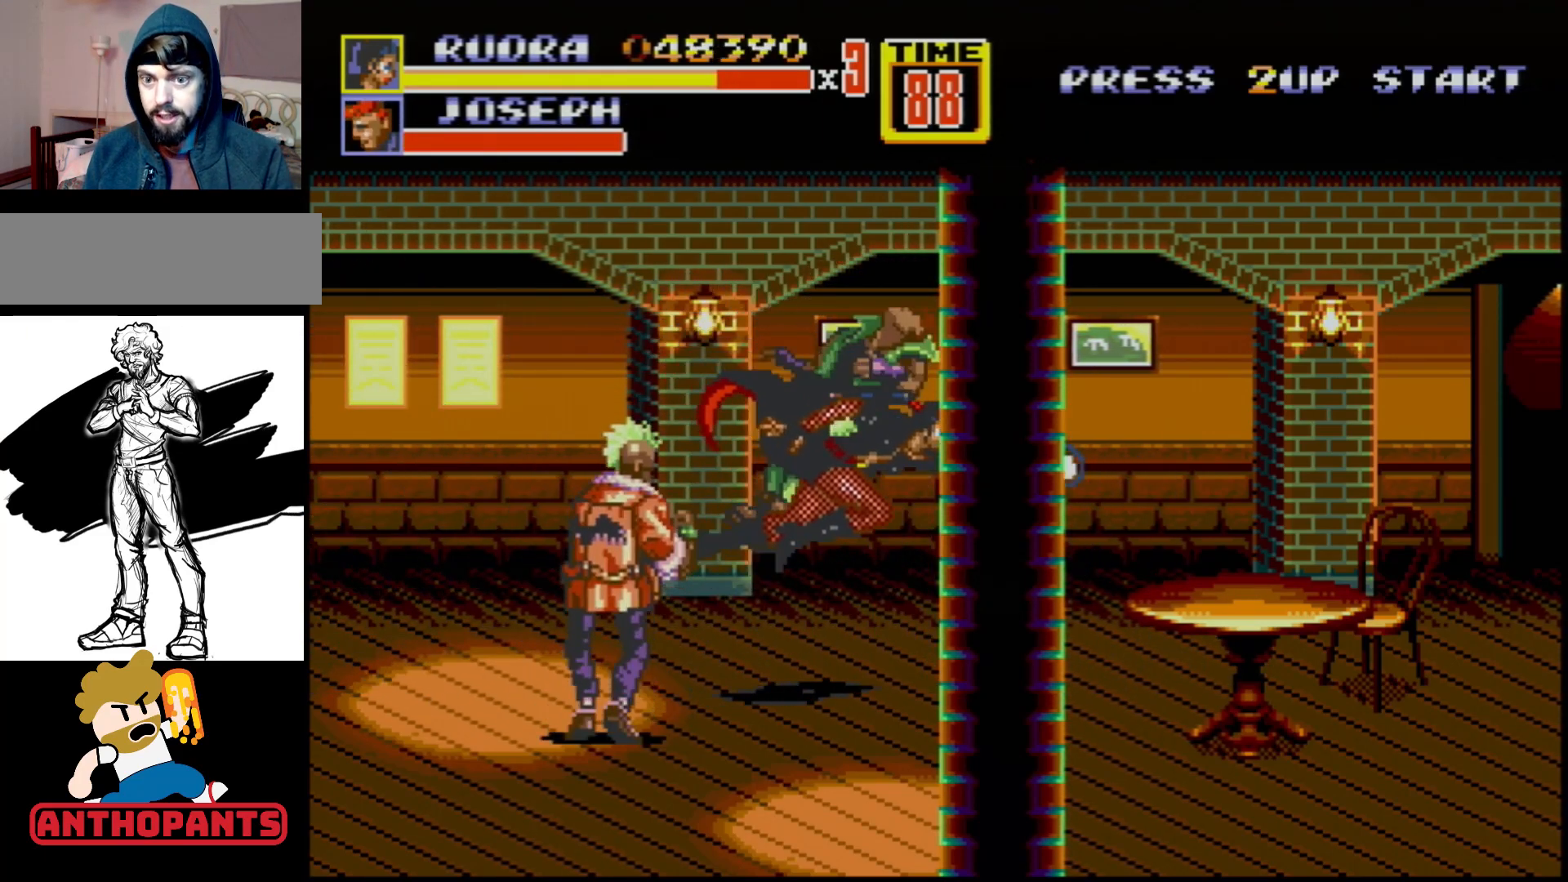
{"buttons": ["DPAD_DOWN", "DPAD_LEFT"], "events": [[317, "DPAD_LEFT", "down"], [350, "DPAD_DOWN", "down"]]}
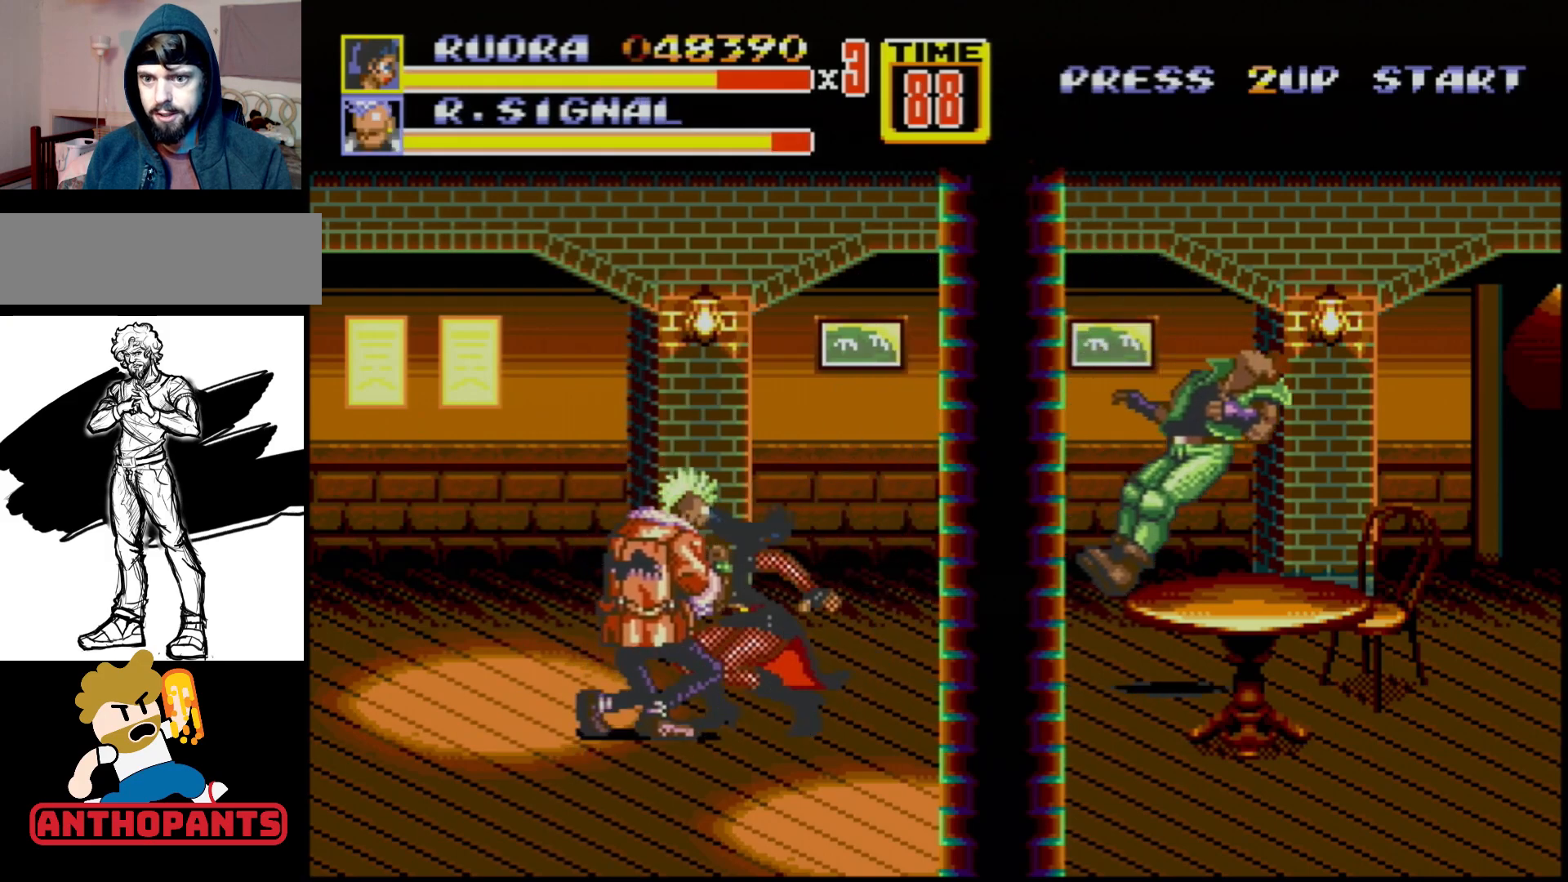
{"buttons": [], "events": [[117, "B", "down"], [267, "DPAD_DOWN", "up"], [317, "B", "up"], [383, "DPAD_LEFT", "up"]]}